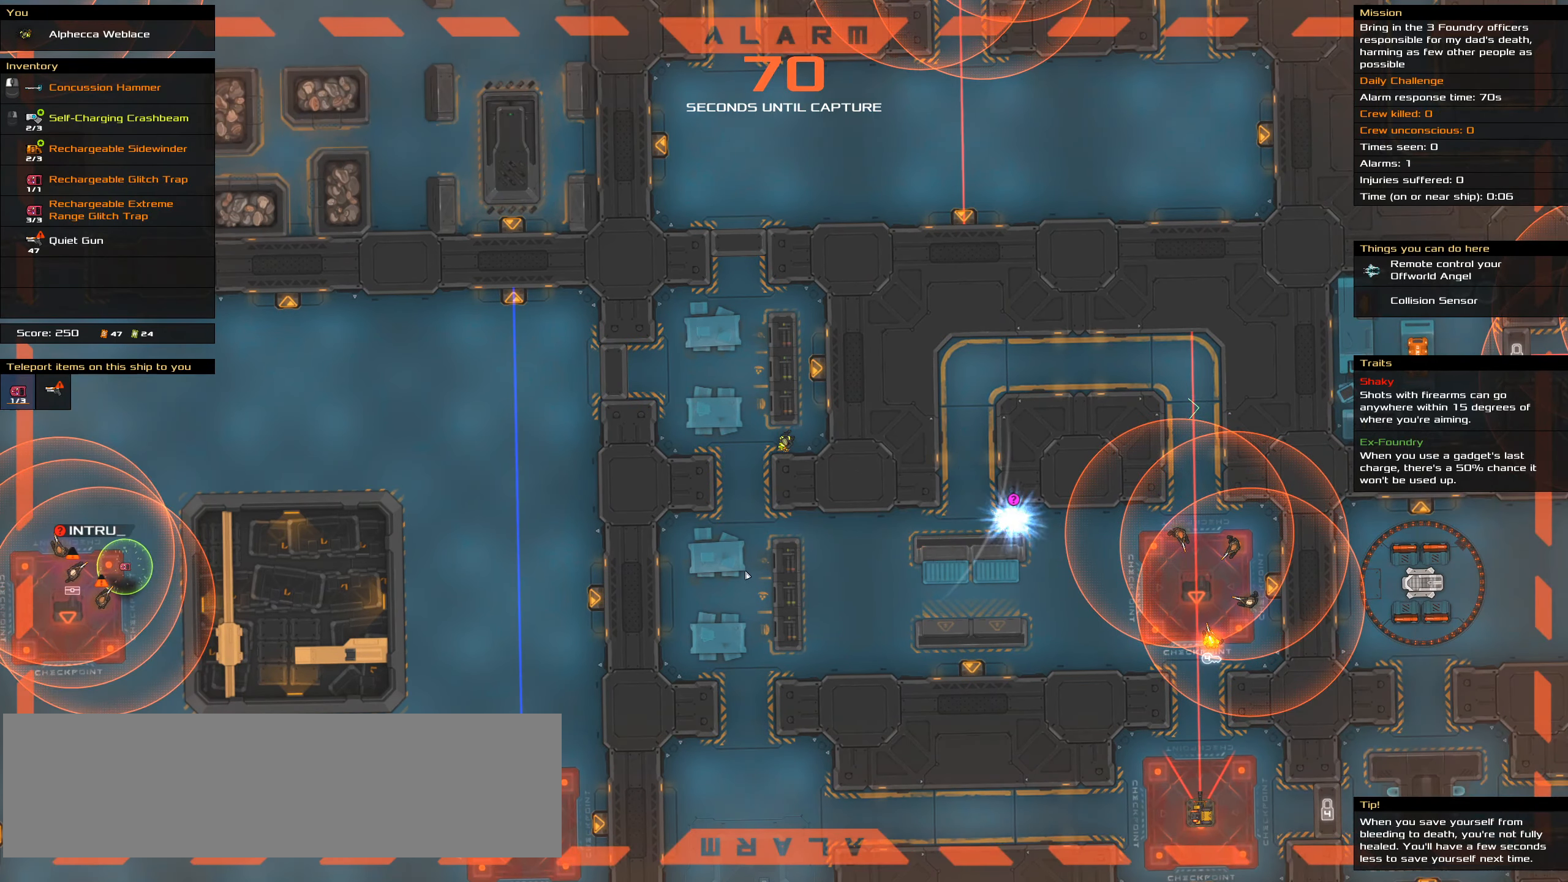
Gameplay with keyboard; each line is a JSON object with the keys held at the frame after it. "events" lists presses ("down") and releases ("up") of ".", "/", "0", "1", "2", "3", "4", "5", "6", "7", "8", "9", "a", "alt_l", "alt_r", "b", "backspace", "c", "caps_lock", "comma", "ctrl_l", "ctrl_r", "d", "down", "e", "equals", "f", "g", "h", "i", "j", "k", "l", "lbracket", "left", "m", "minus", "n", "o", "p", "q", "quote", "r", "rbracket", "return", "right", "s", "semicolon", "shift_l", "shift_r", "space", "super", "t", "tab", "tilde", "u", "up", "v", "w", "x", "y" and "z" between this image and that frame as [ms after this image, input, new state], when the widget could be followed in between. No other keys are recorded. Mouse input is not recorded.
{"keys": [], "events": [[100, "t", "down"], [200, "t", "up"]]}
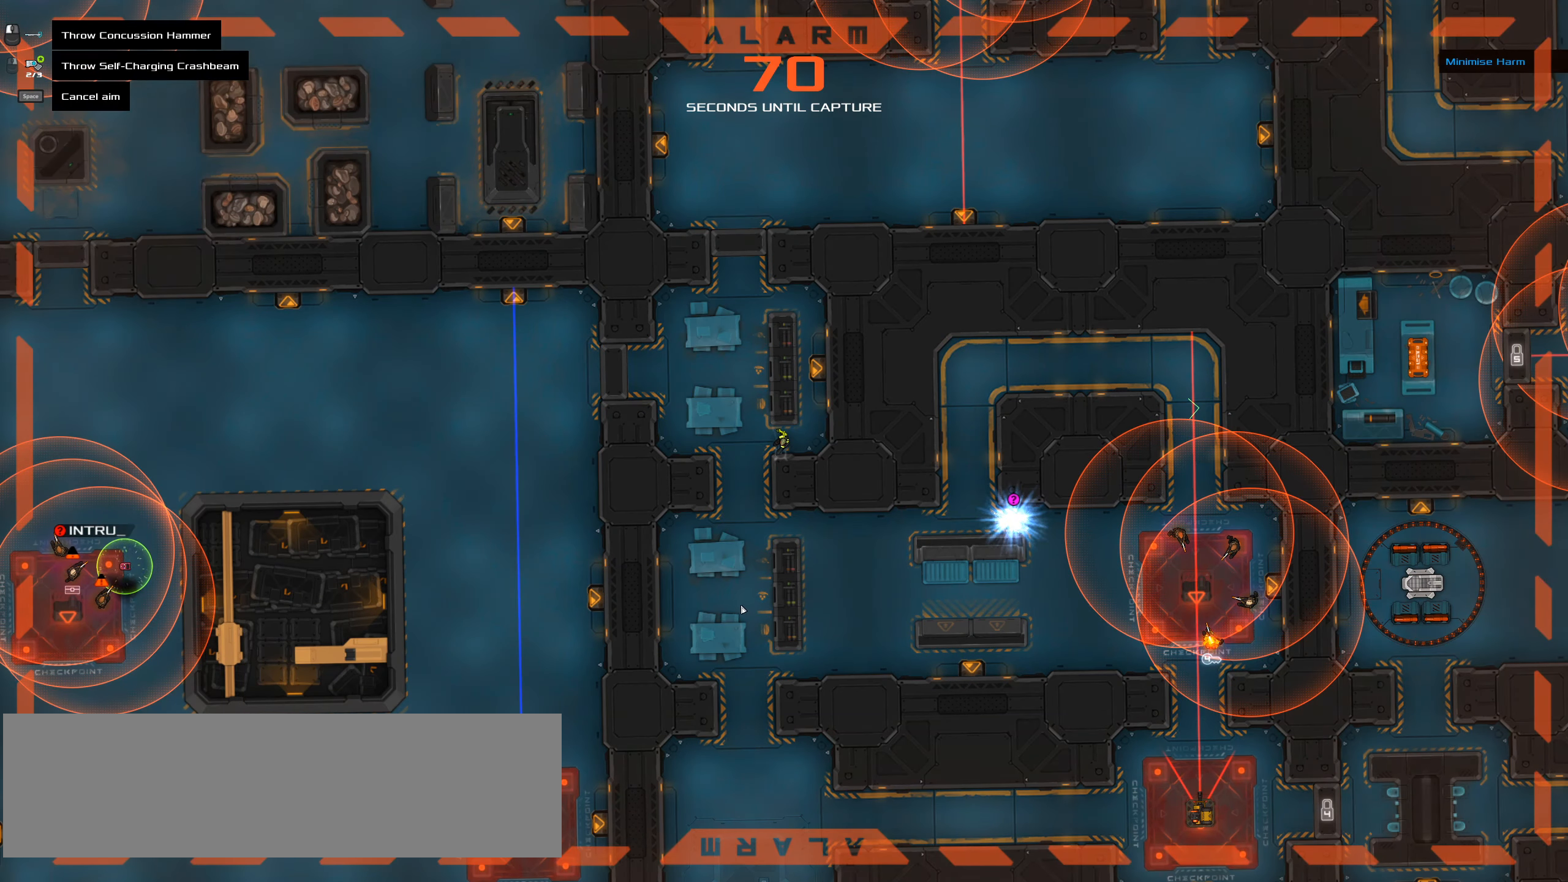
{"keys": [], "events": []}
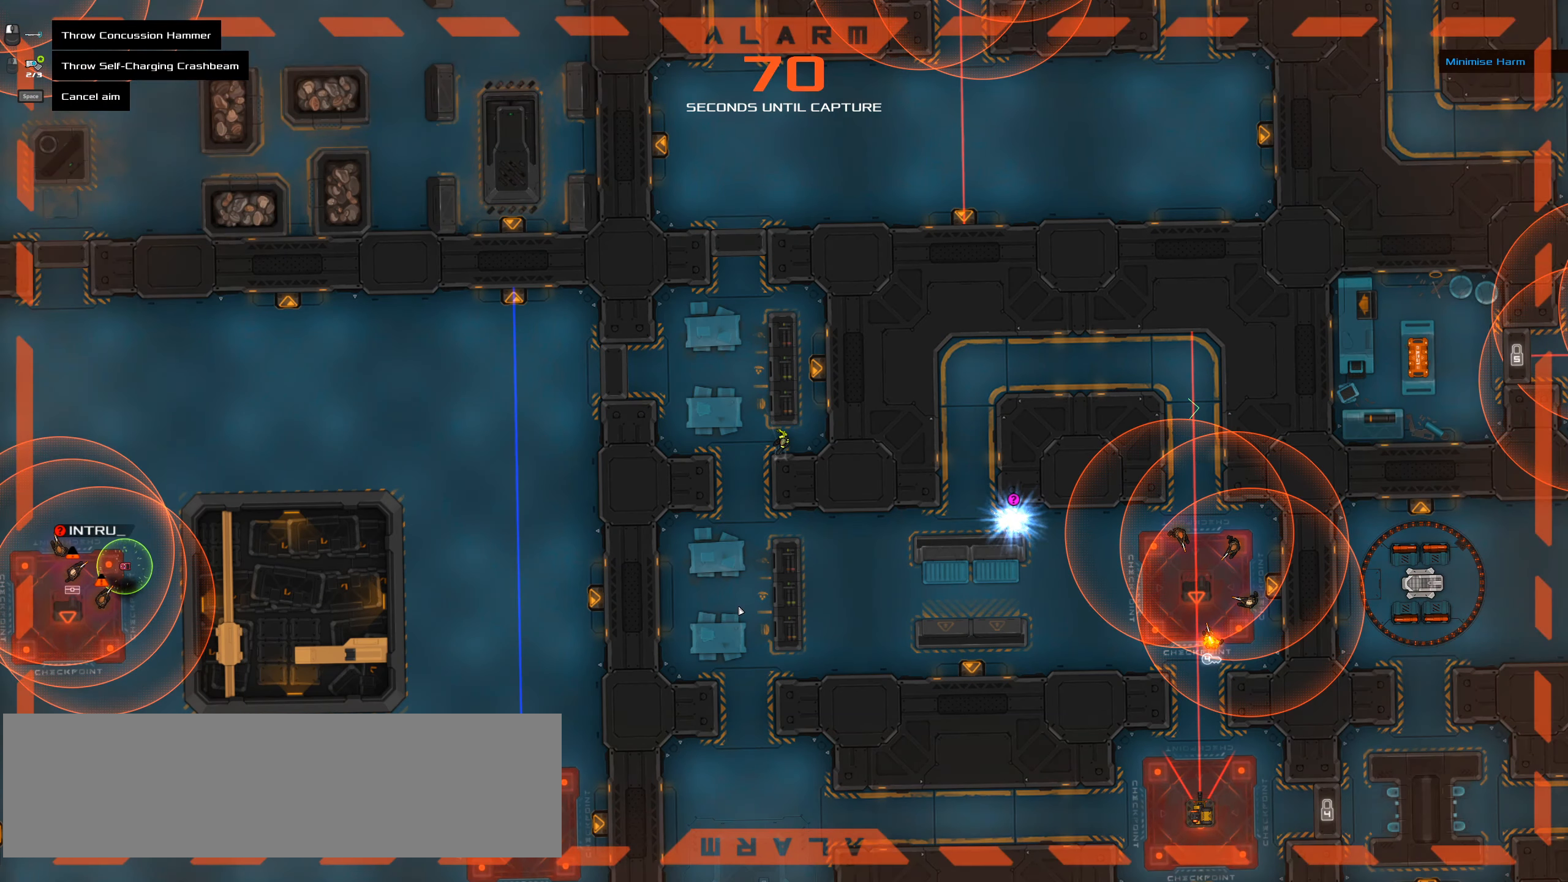
{"keys": [], "events": [[316, "ctrl_l", "down"], [466, "ctrl_l", "up"]]}
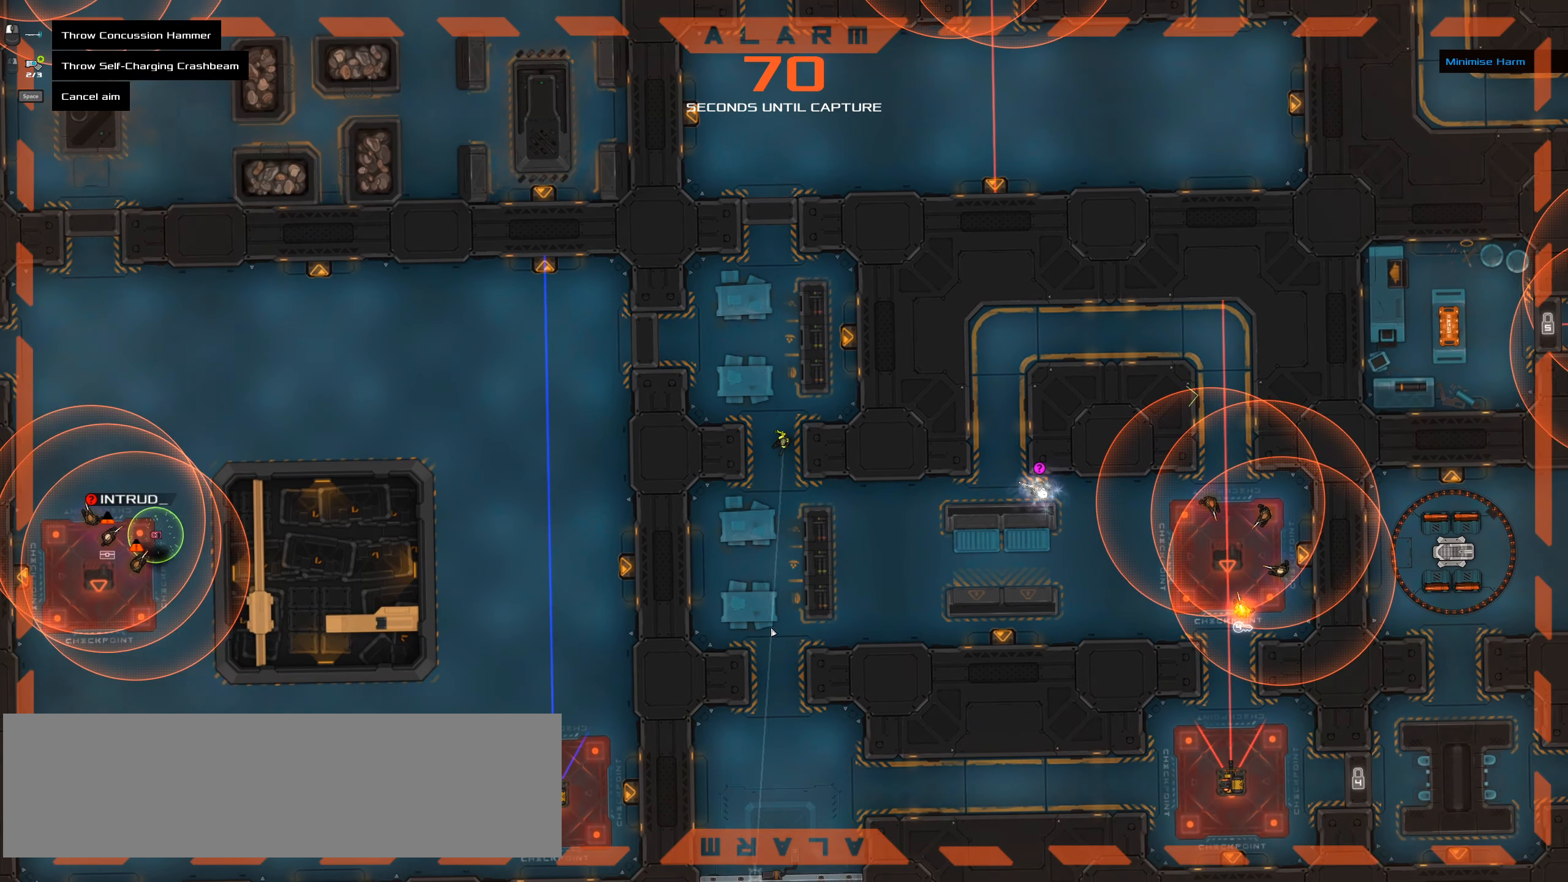
{"keys": [], "events": []}
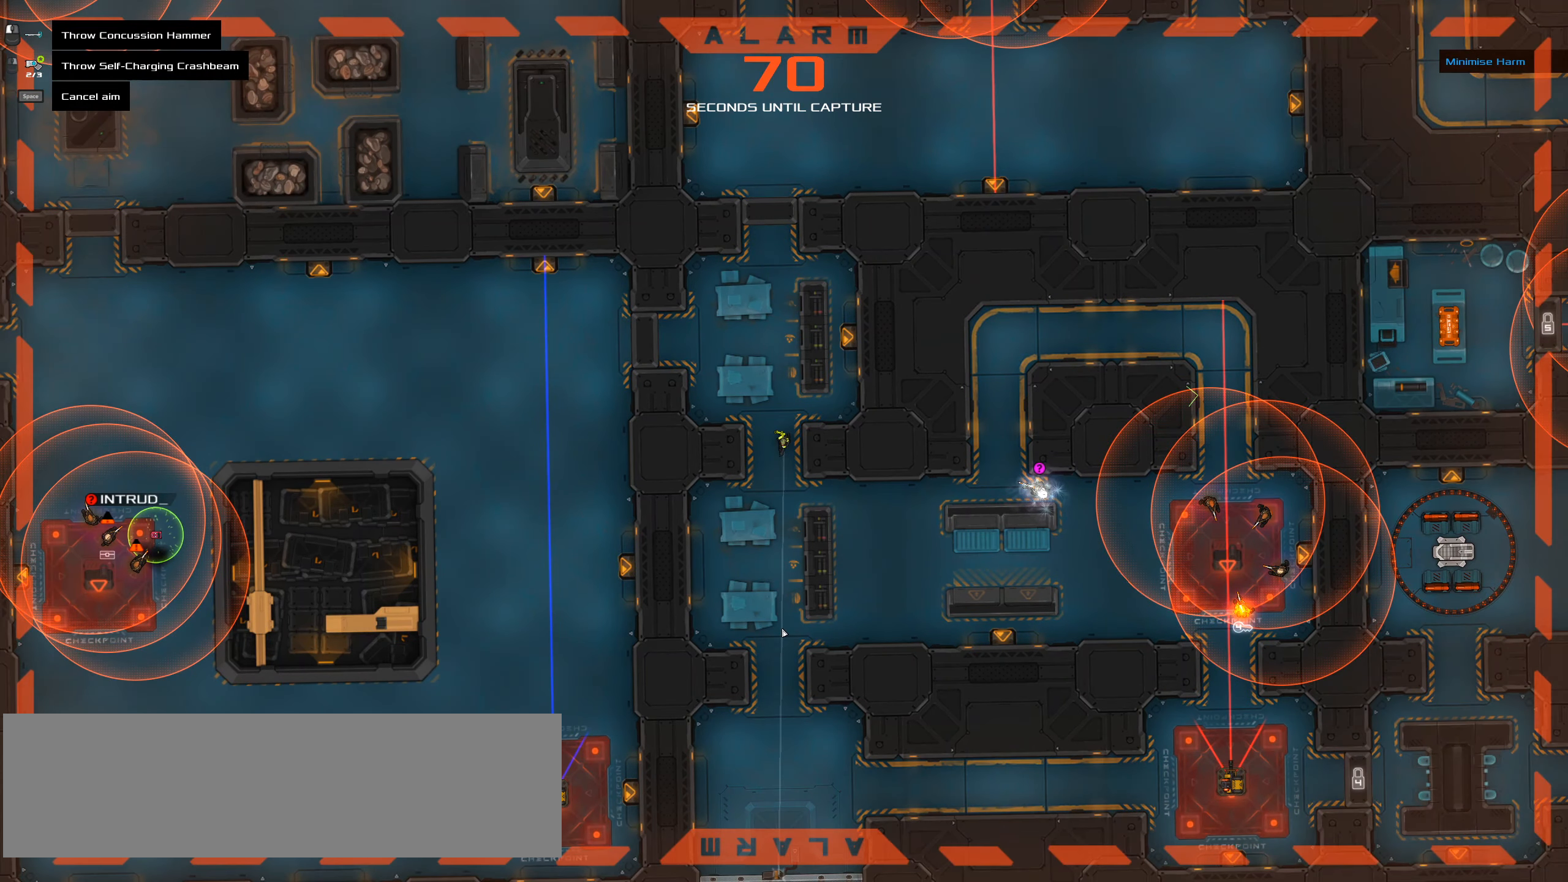
{"keys": ["ctrl_l"], "events": [[300, "ctrl_l", "down"]]}
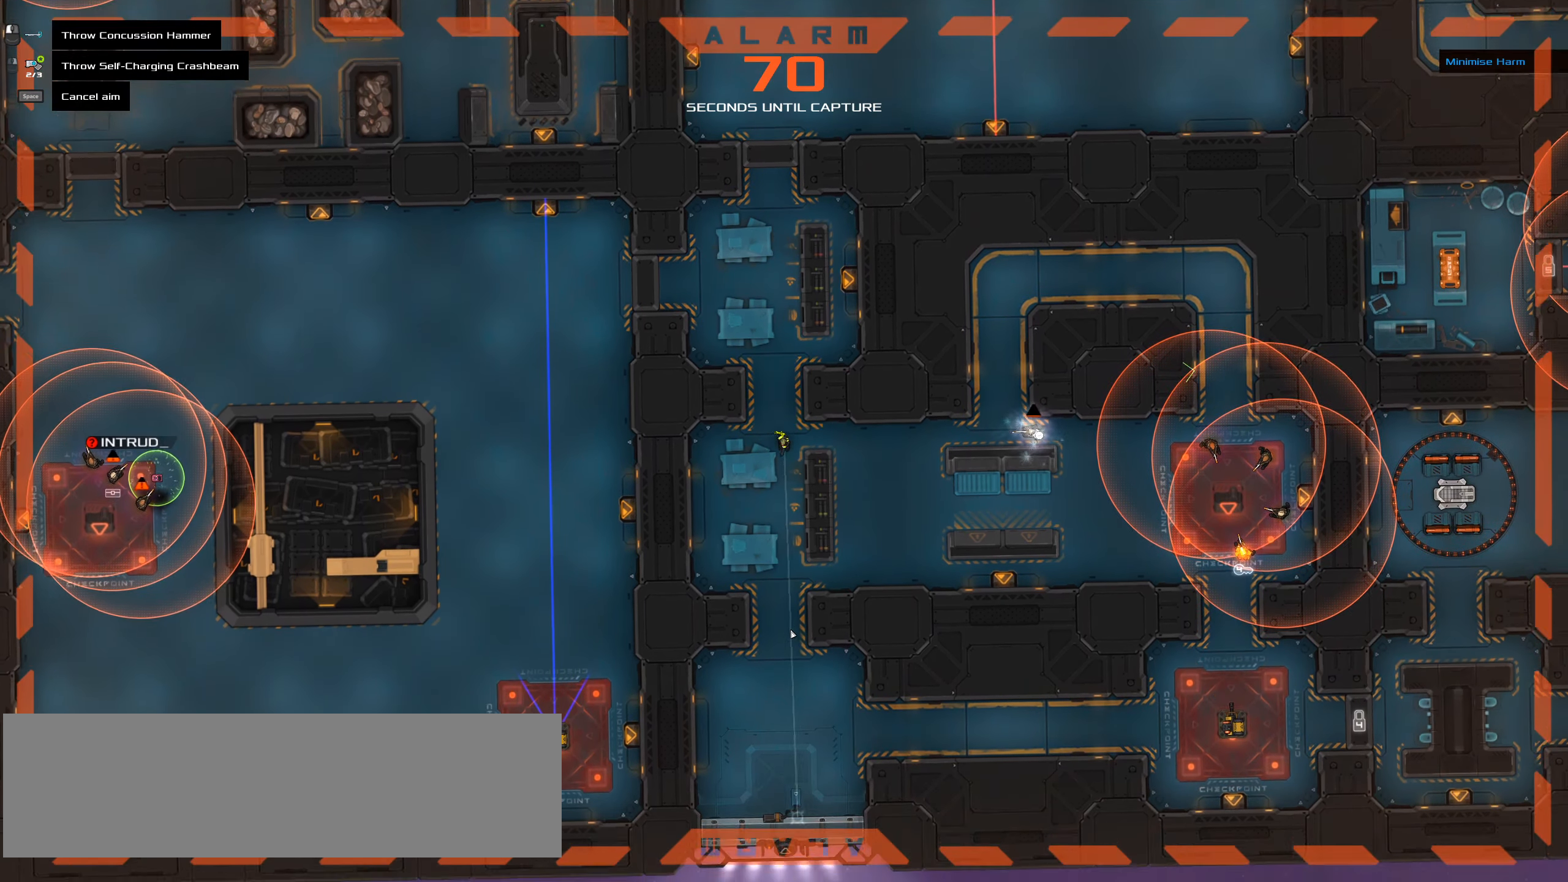
{"keys": [], "events": [[50, "ctrl_l", "up"]]}
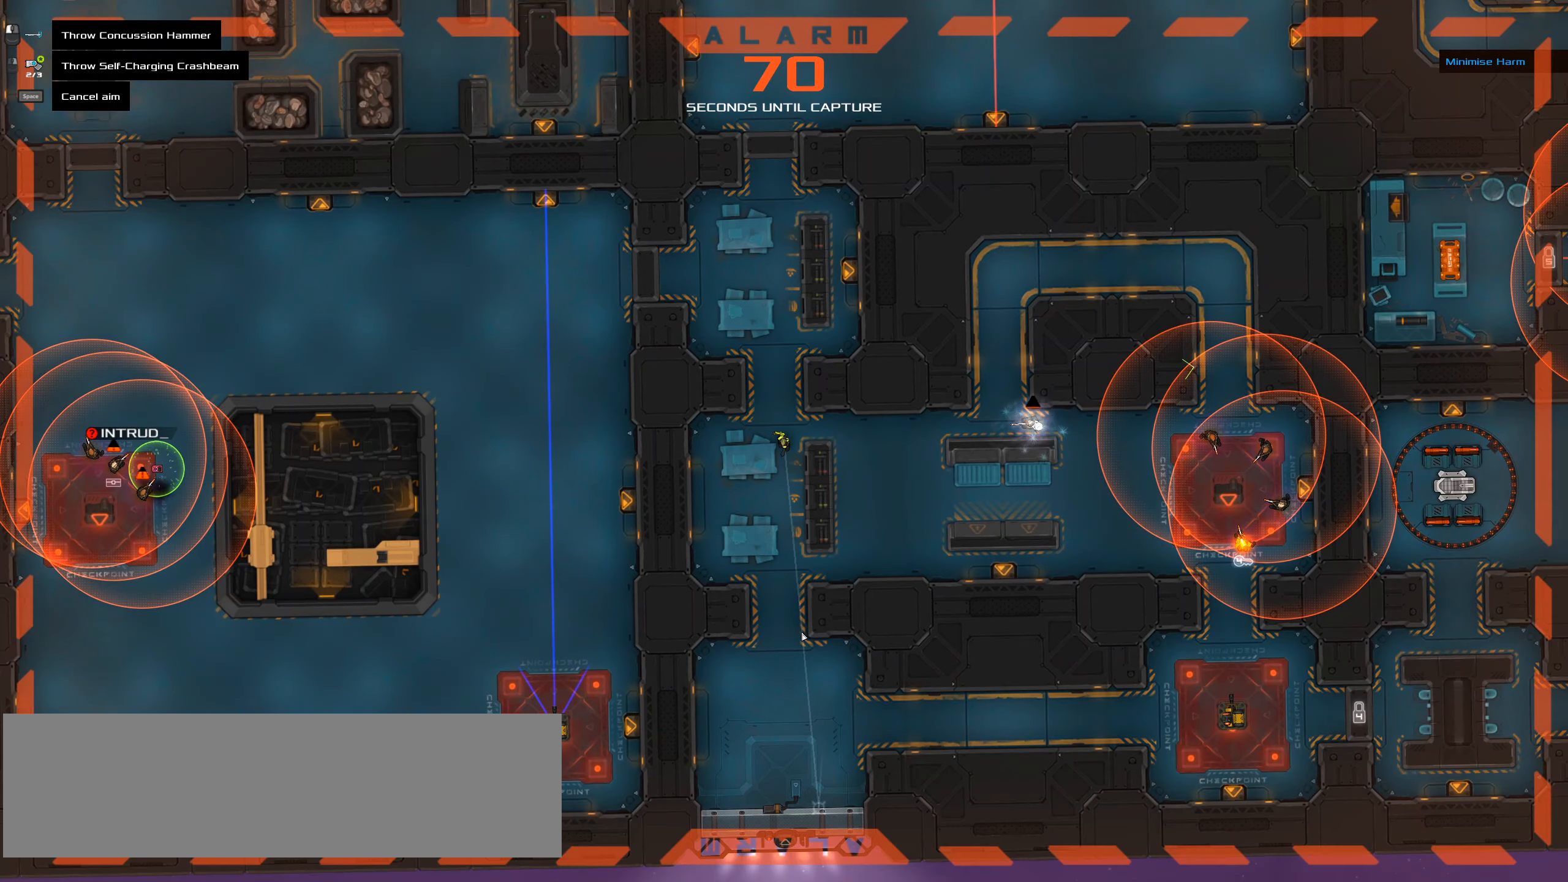
{"keys": [], "events": []}
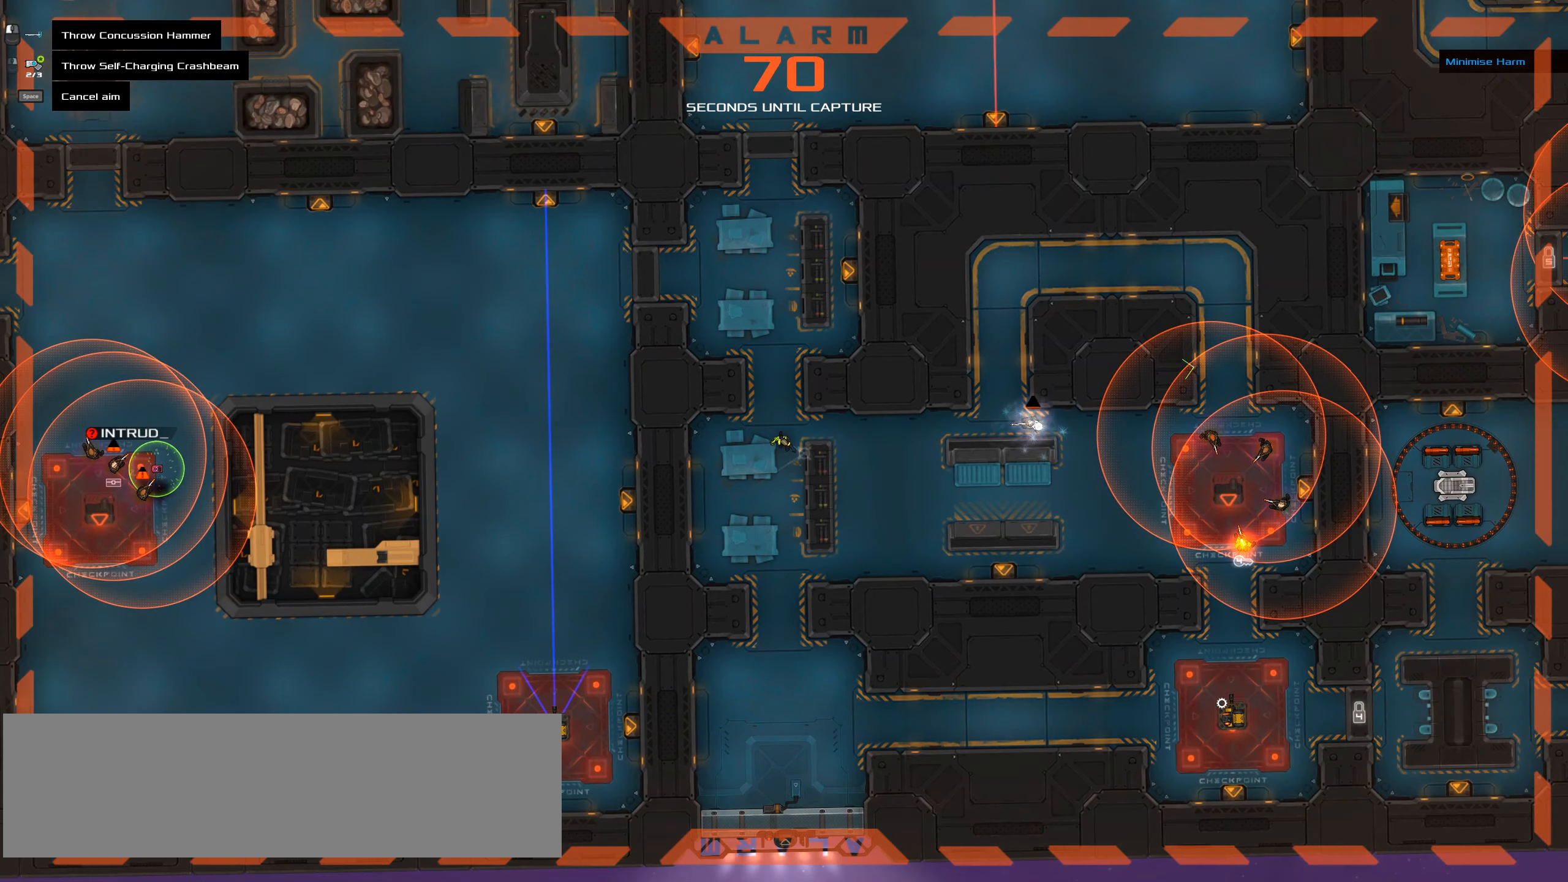
{"keys": [], "events": []}
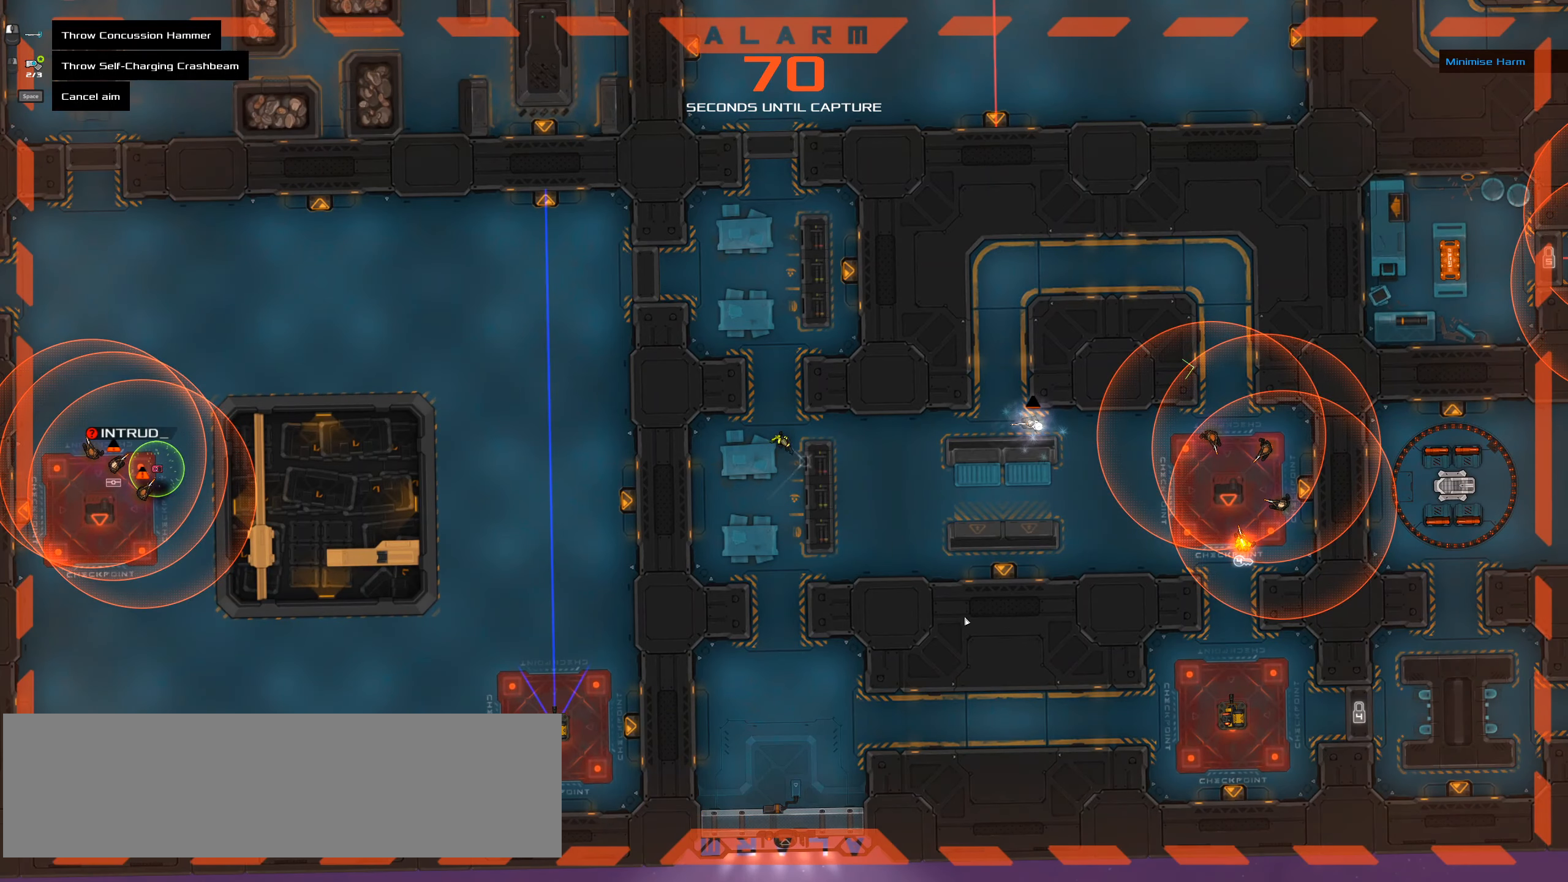
{"keys": [], "events": []}
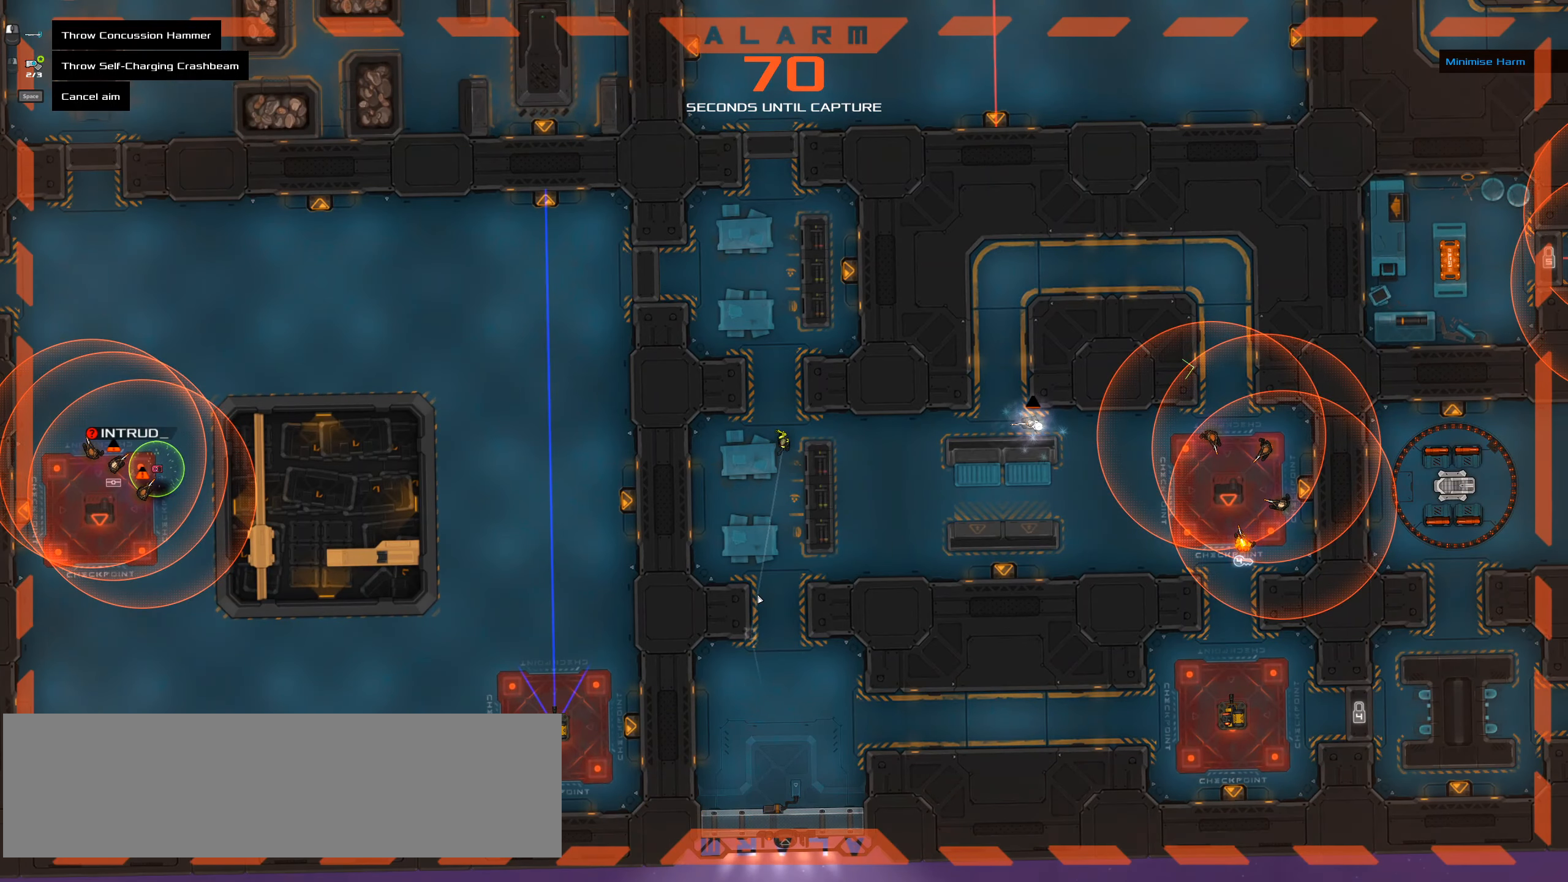
{"keys": [], "events": []}
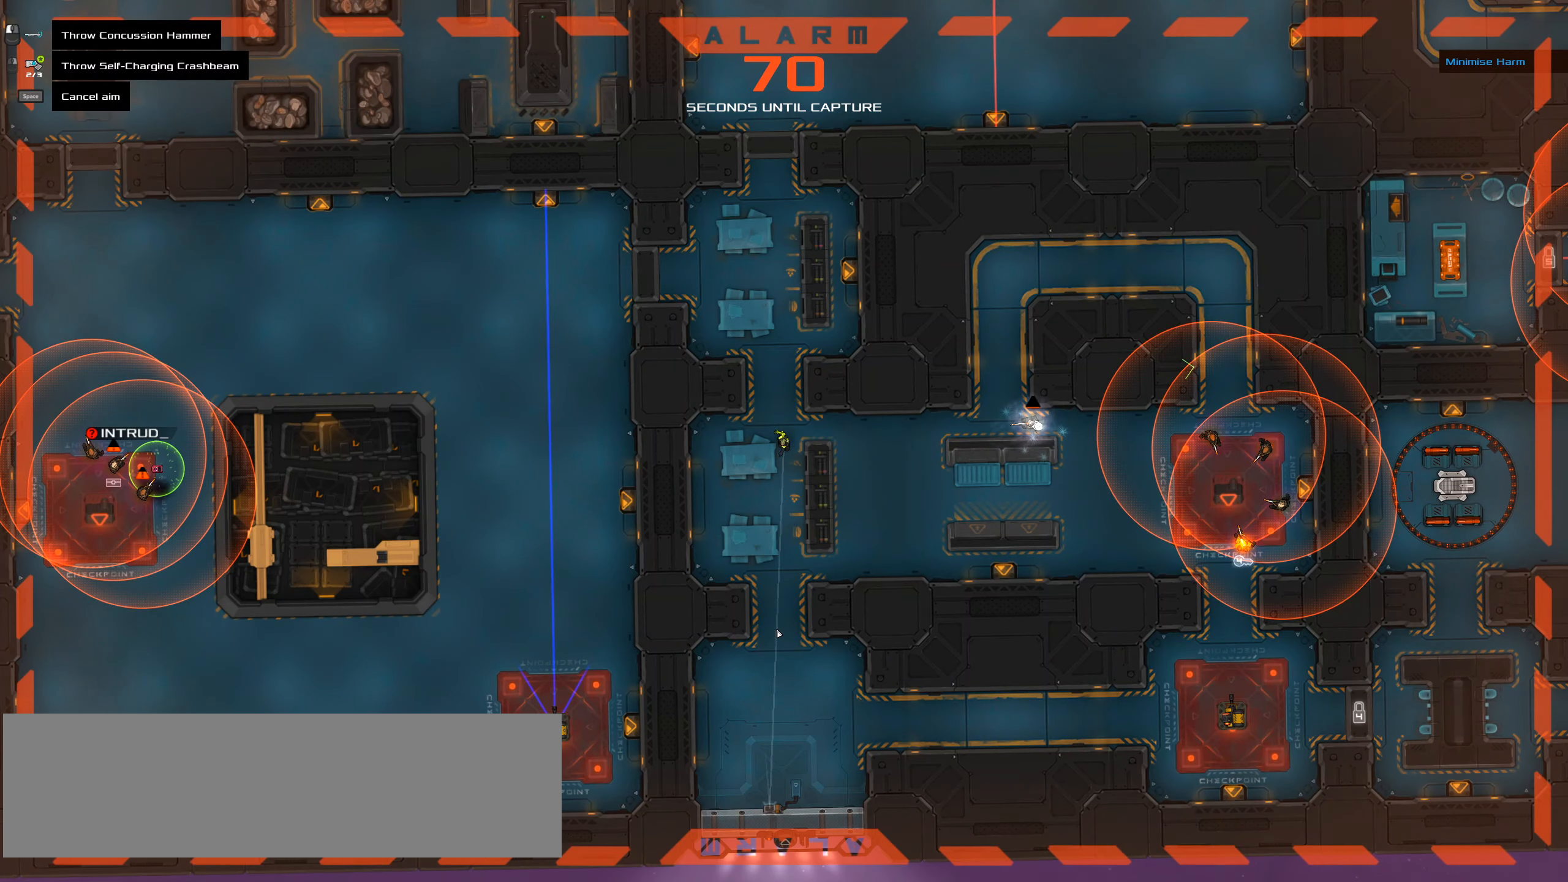
{"keys": ["ctrl_l"], "events": [[400, "ctrl_l", "down"]]}
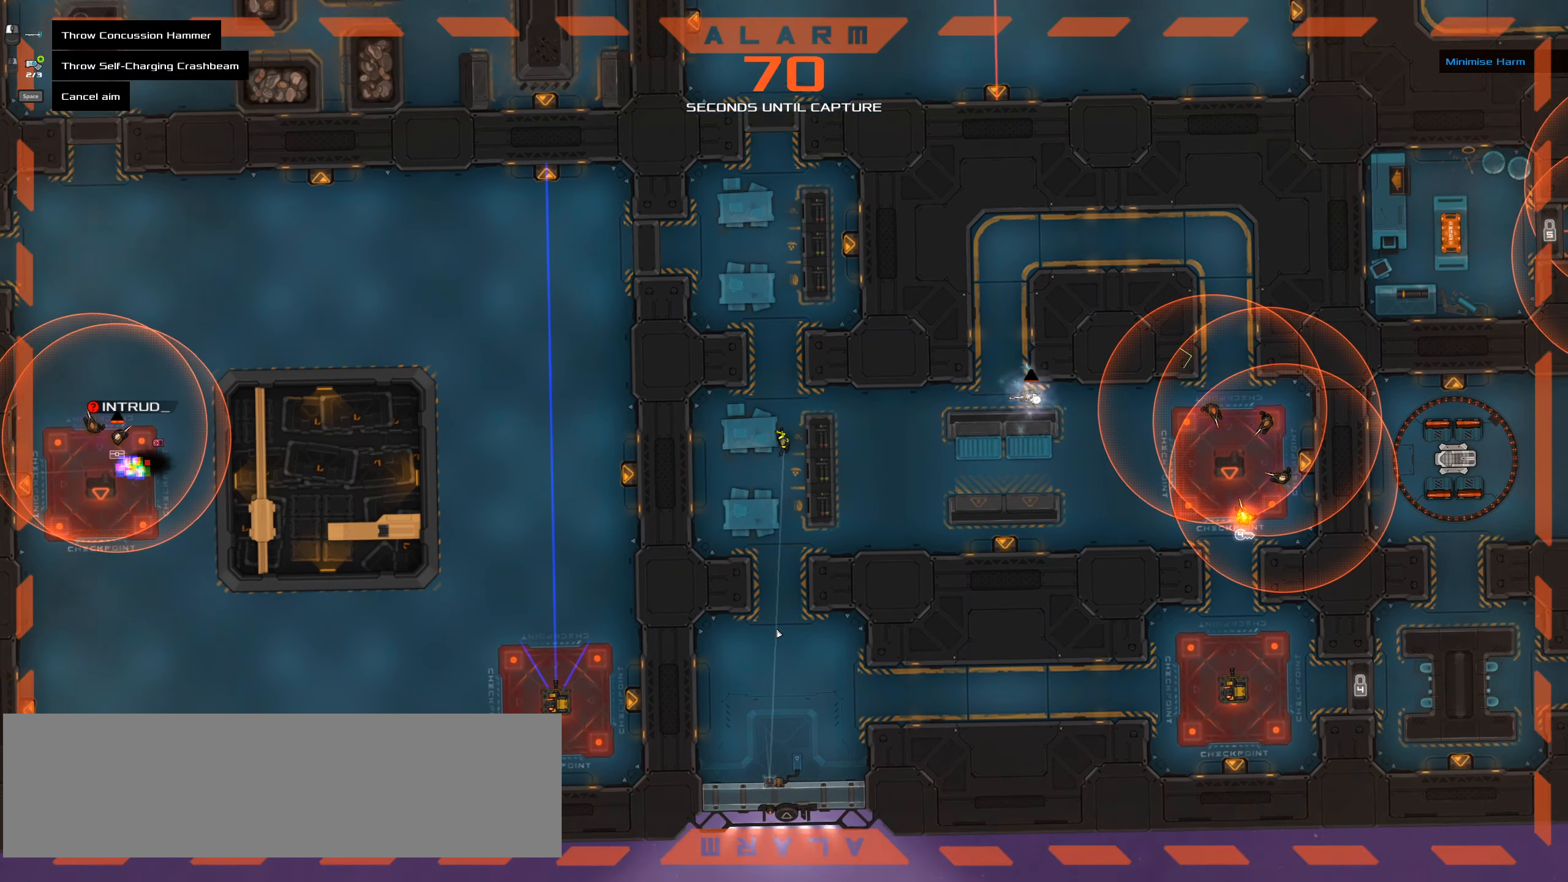
{"keys": [], "events": [[183, "ctrl_l", "up"]]}
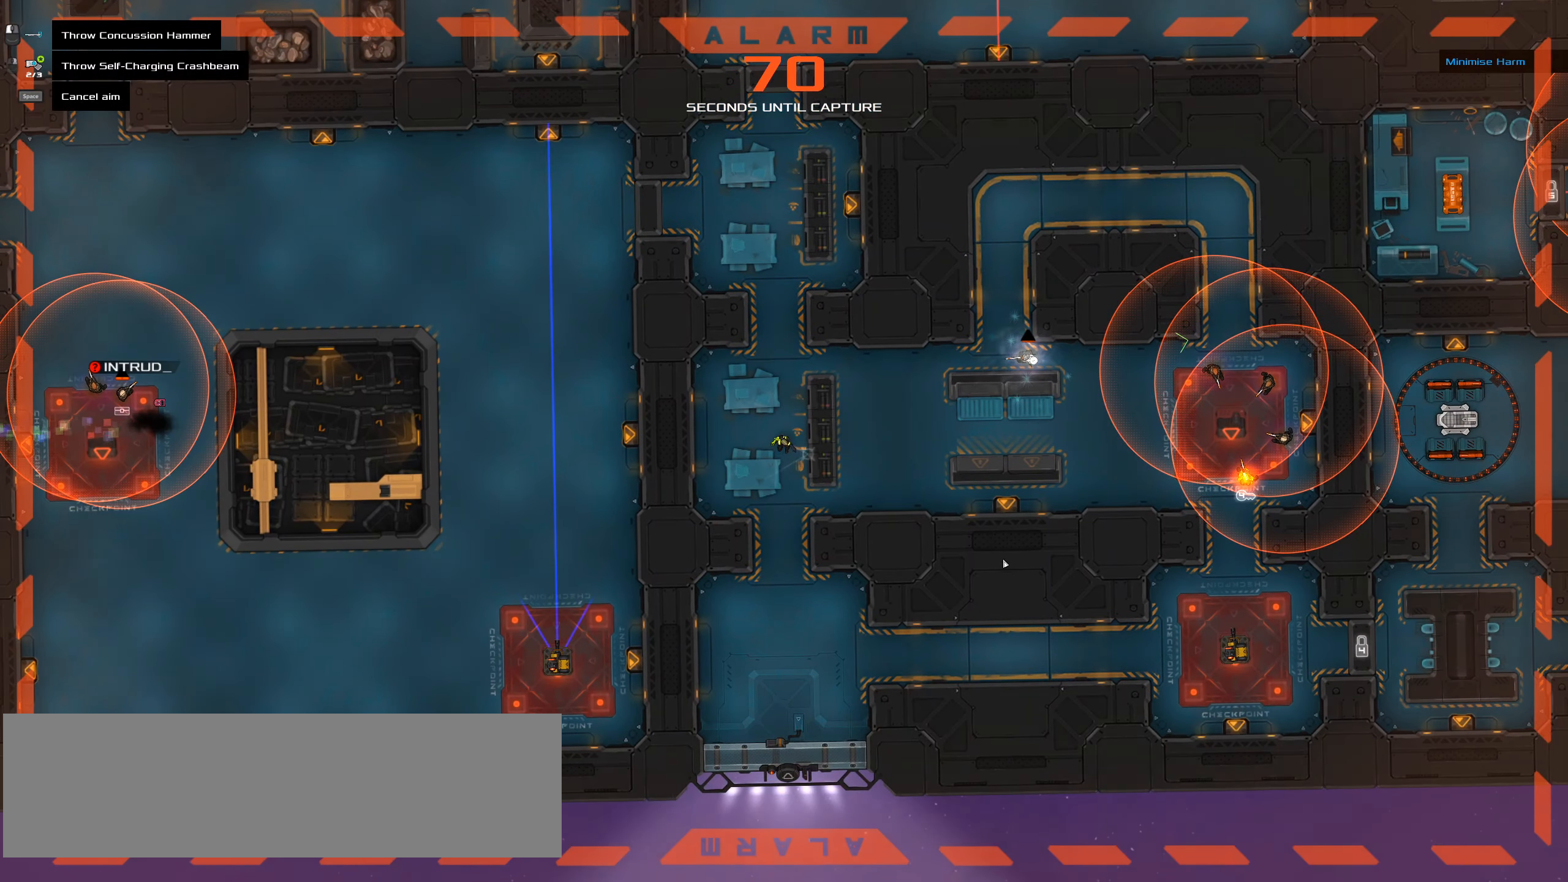
{"keys": [], "events": []}
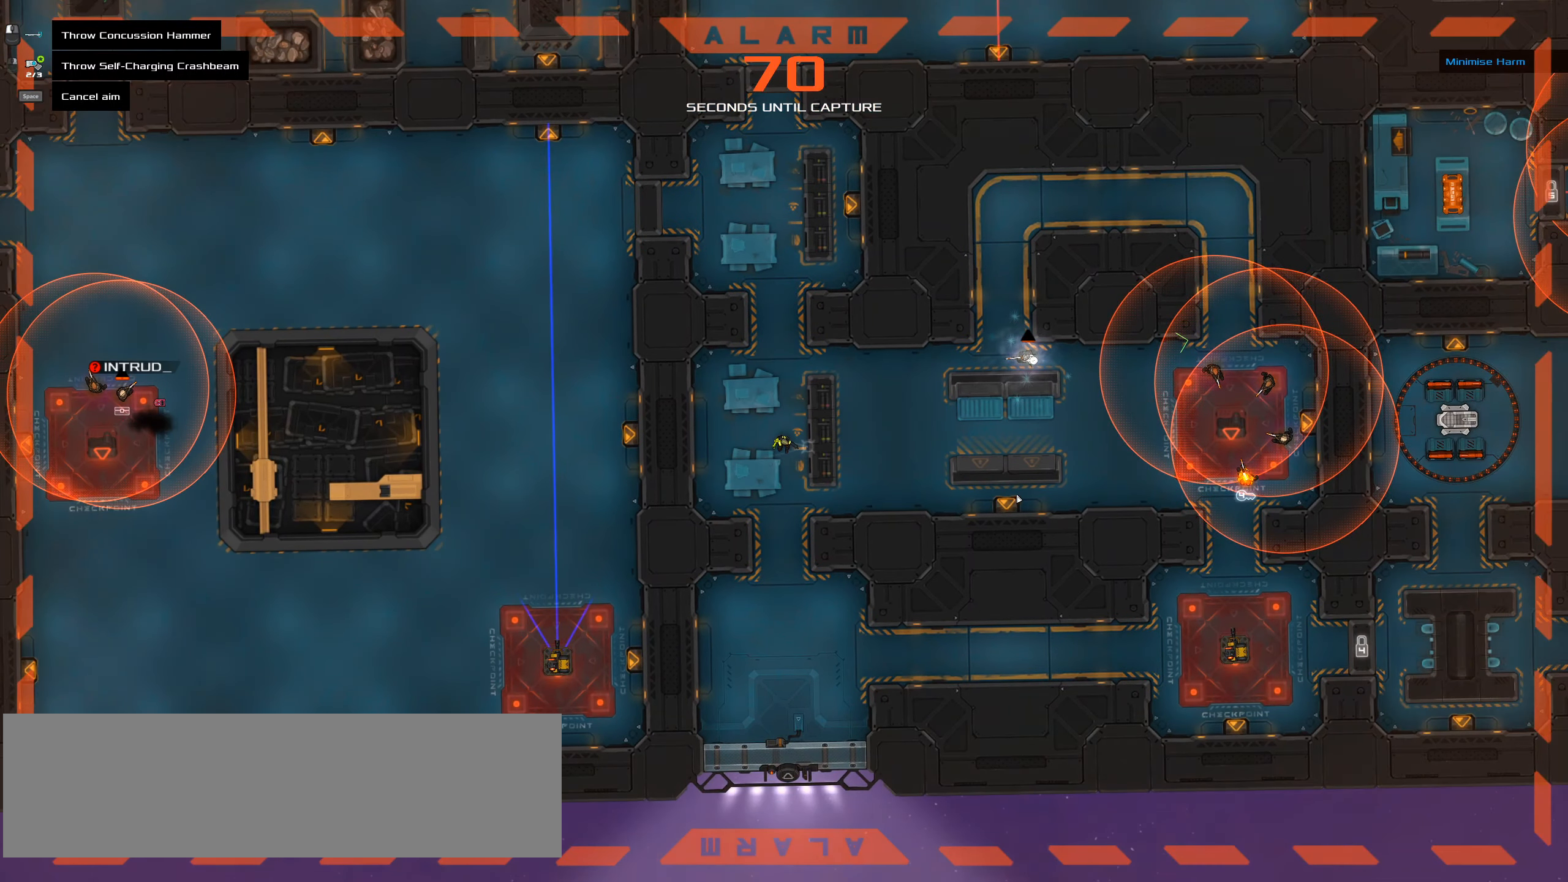
{"keys": [], "events": []}
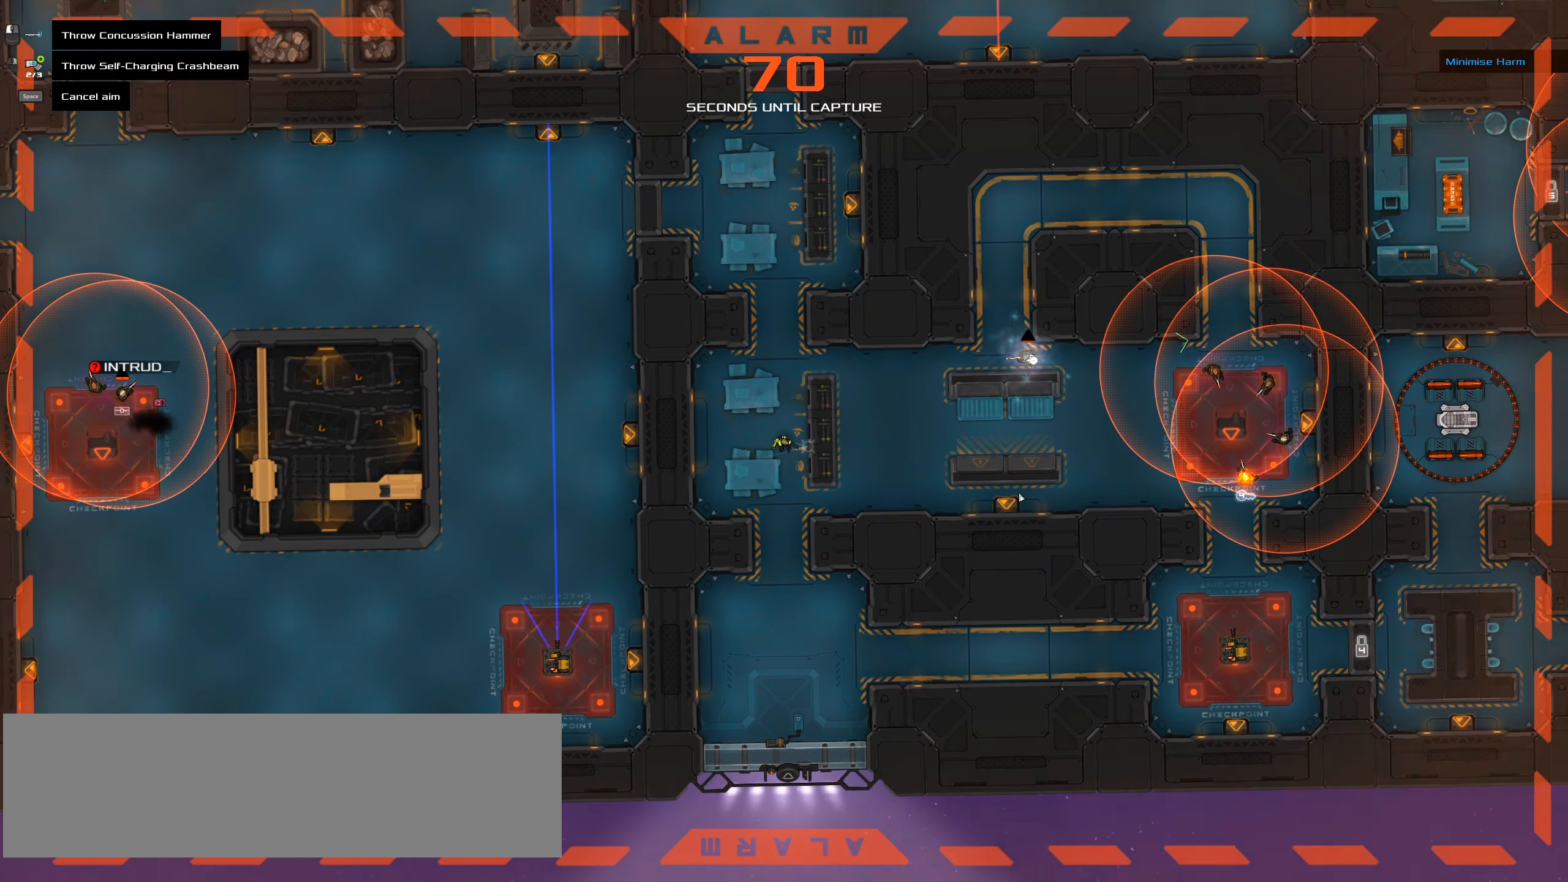
{"keys": [], "events": [[233, "ctrl_l", "down"], [417, "ctrl_l", "up"]]}
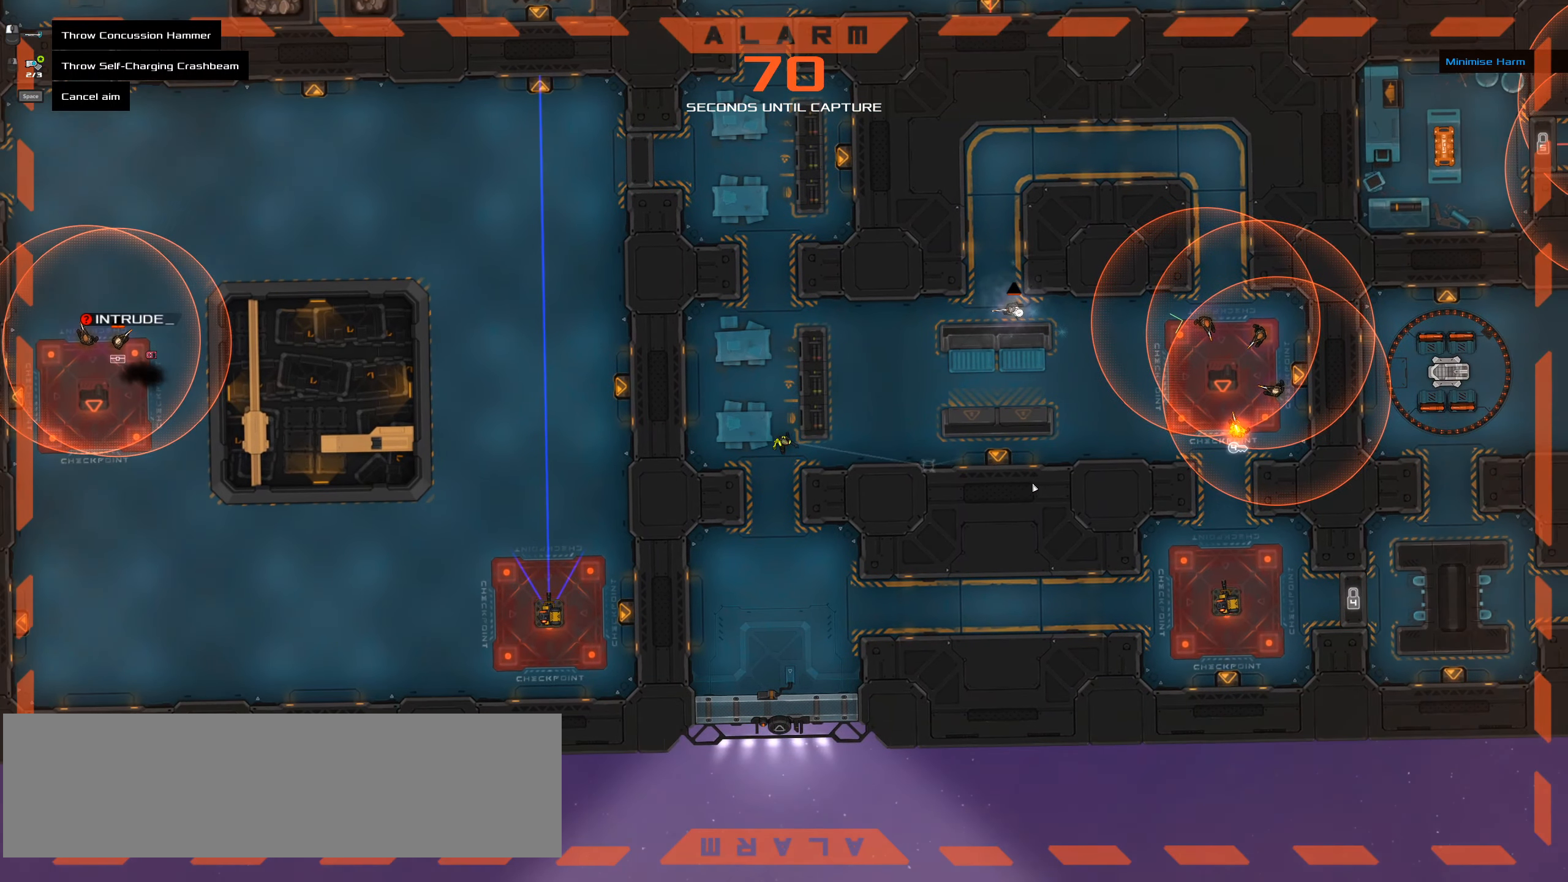
{"keys": [], "events": []}
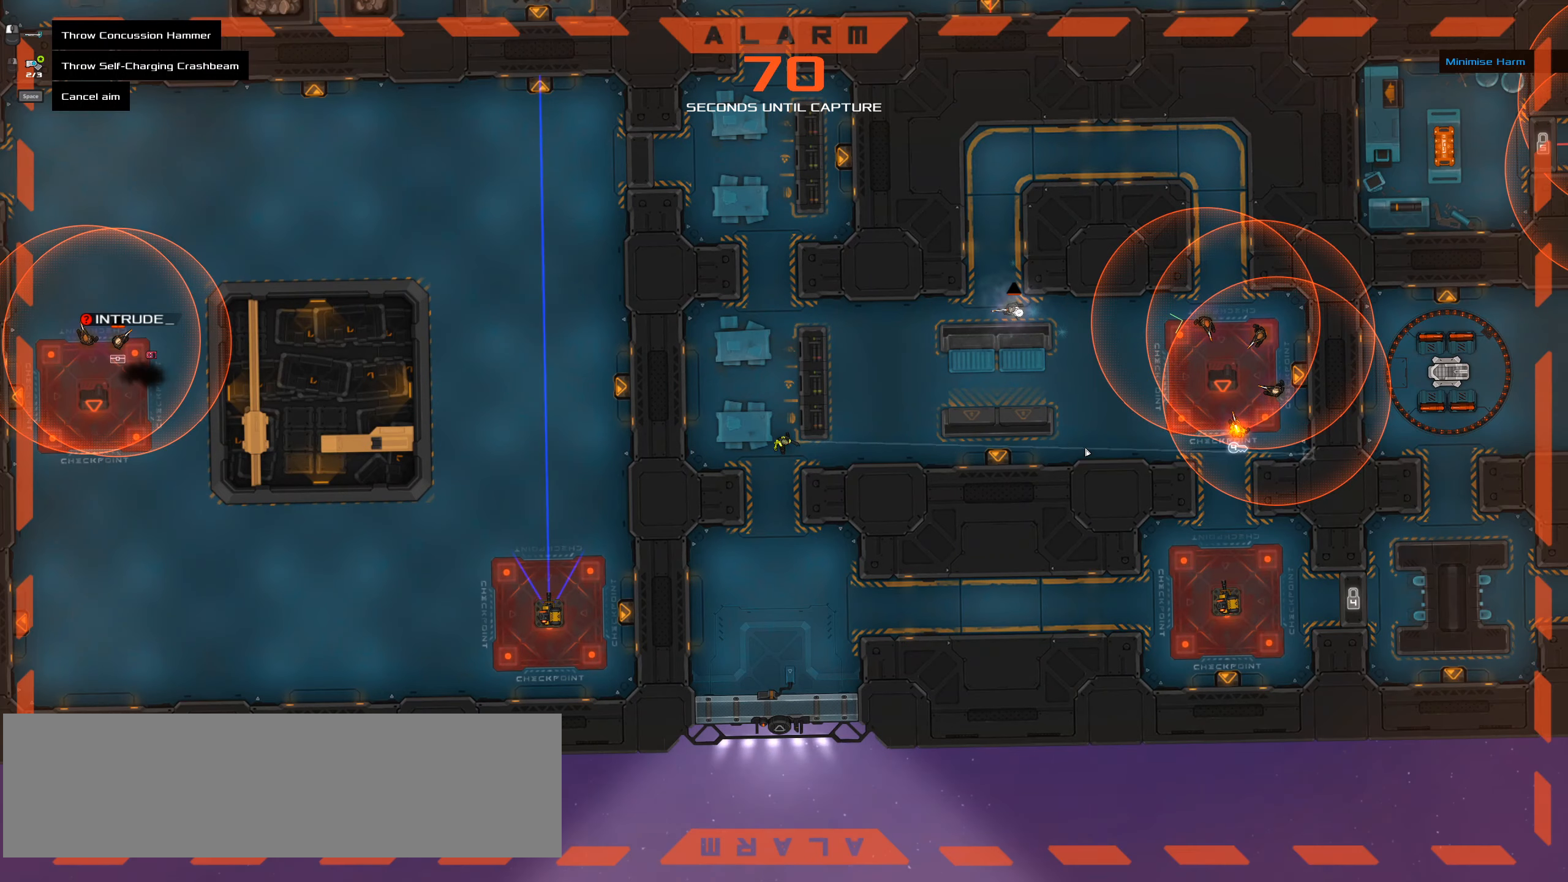
{"keys": [], "events": []}
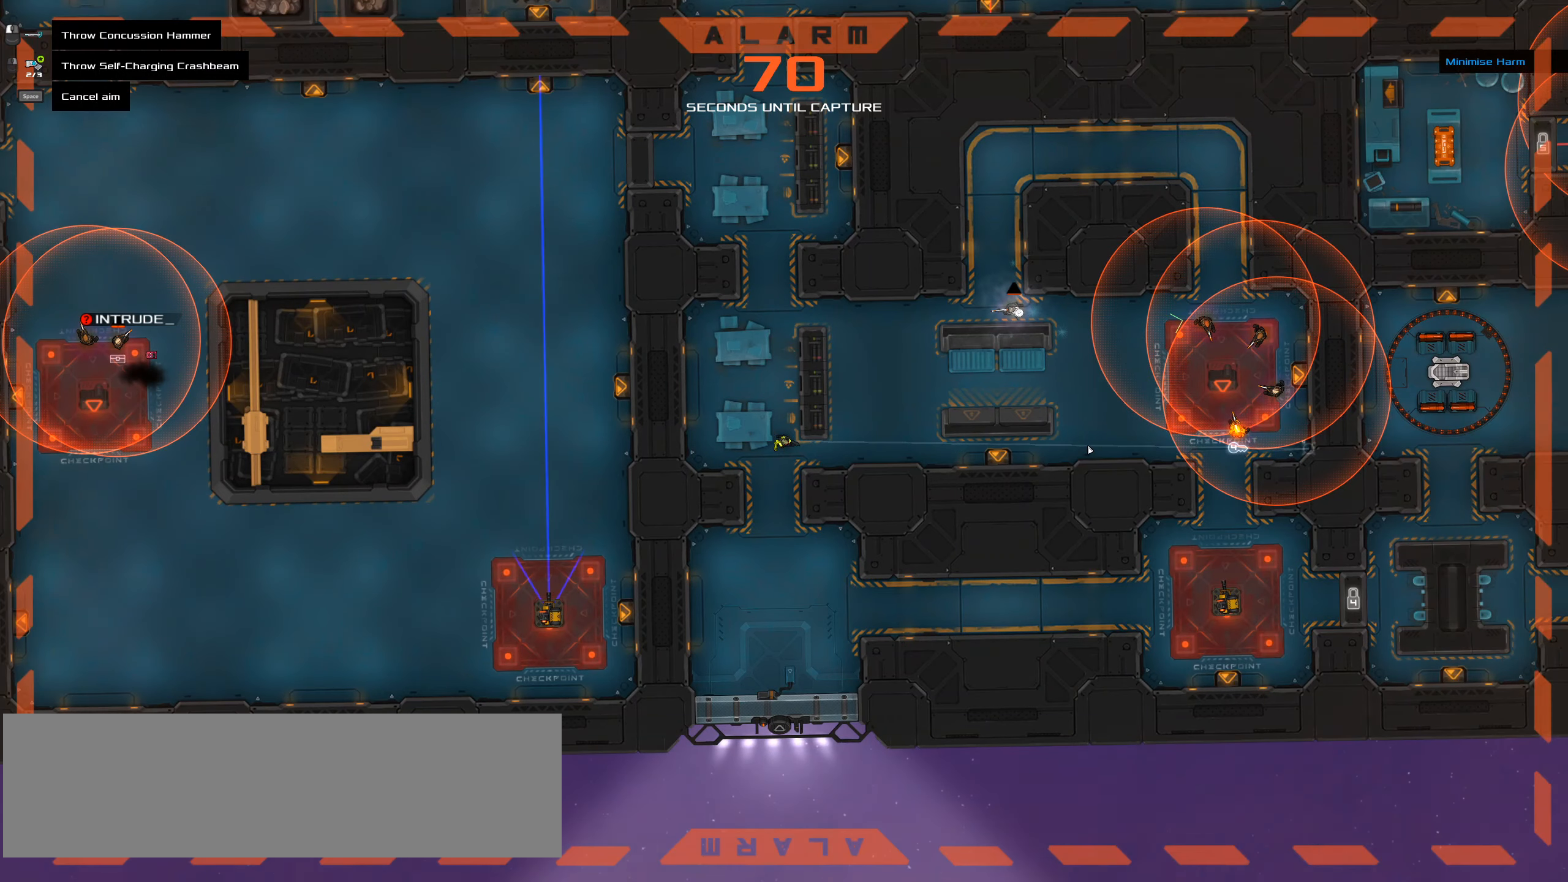
{"keys": [], "events": []}
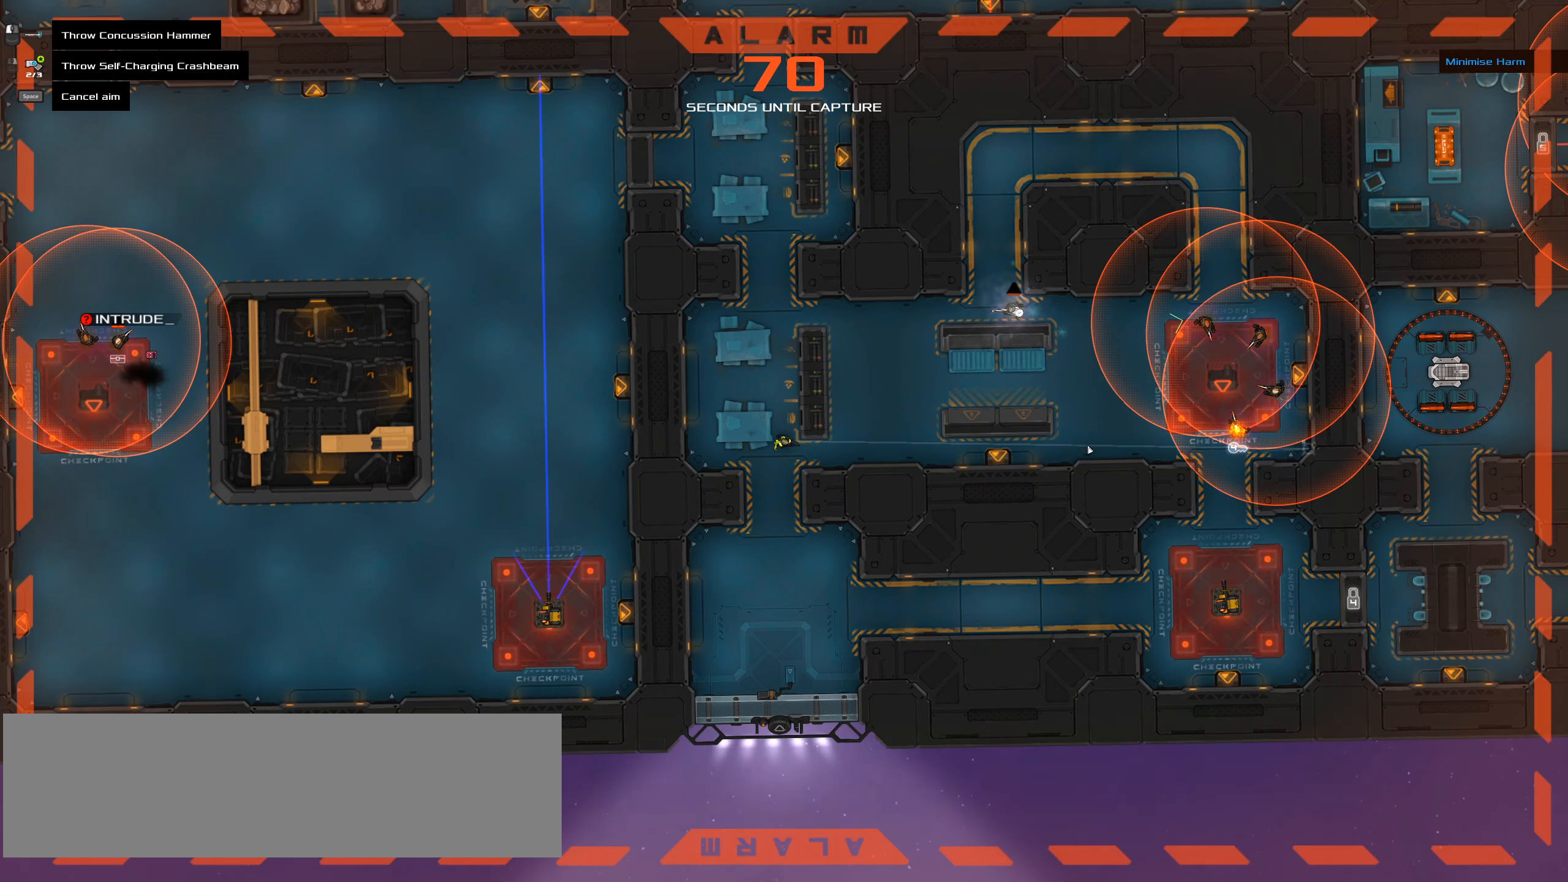
{"keys": [], "events": [[200, "ctrl_l", "down"], [384, "ctrl_l", "up"]]}
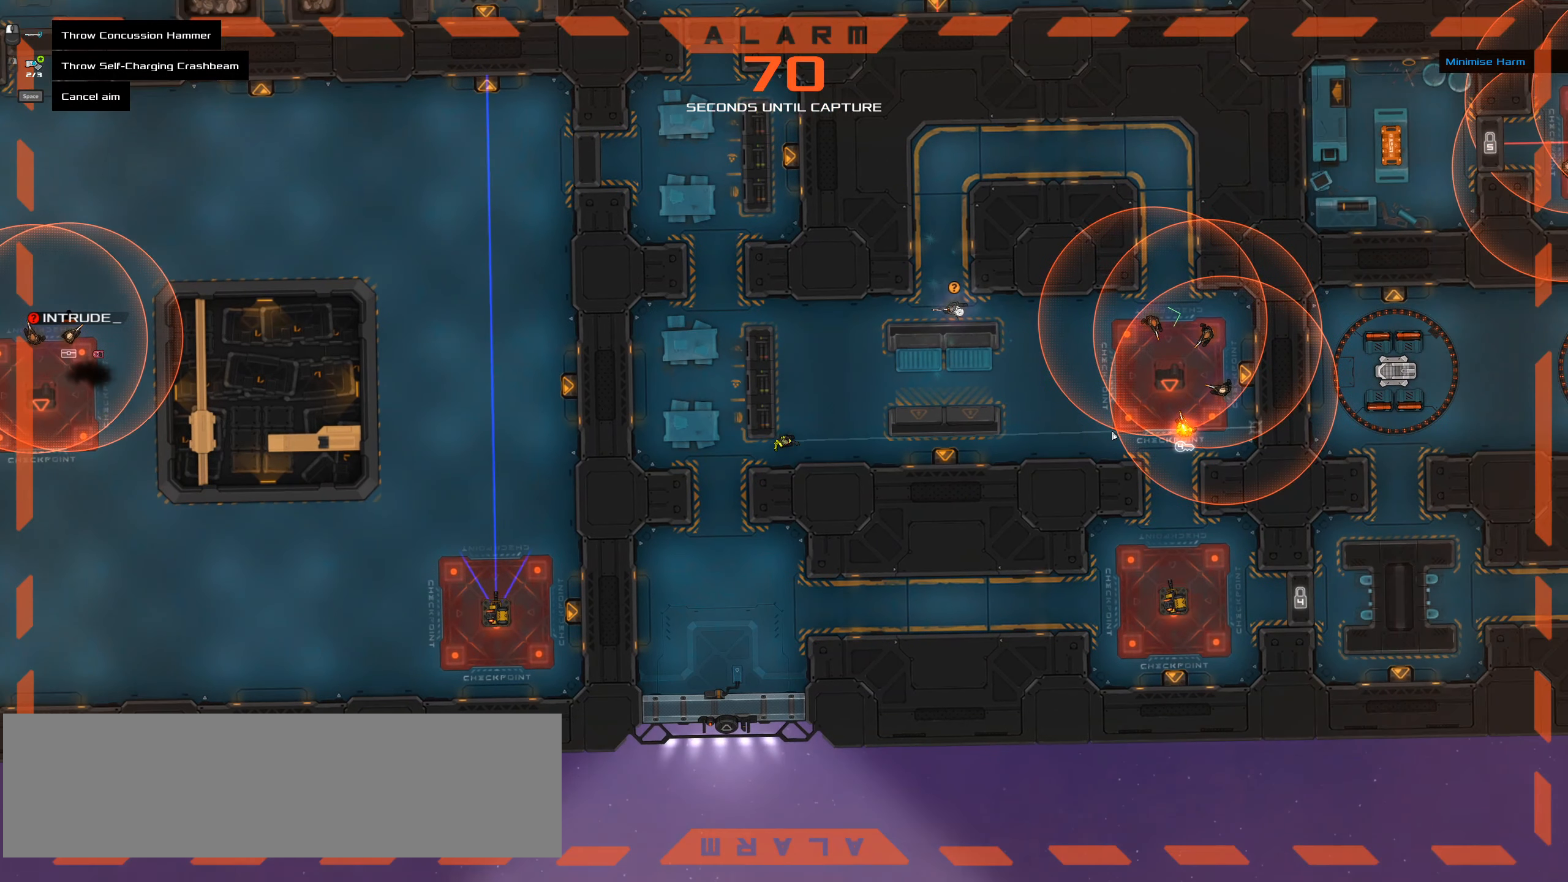
{"keys": [], "events": []}
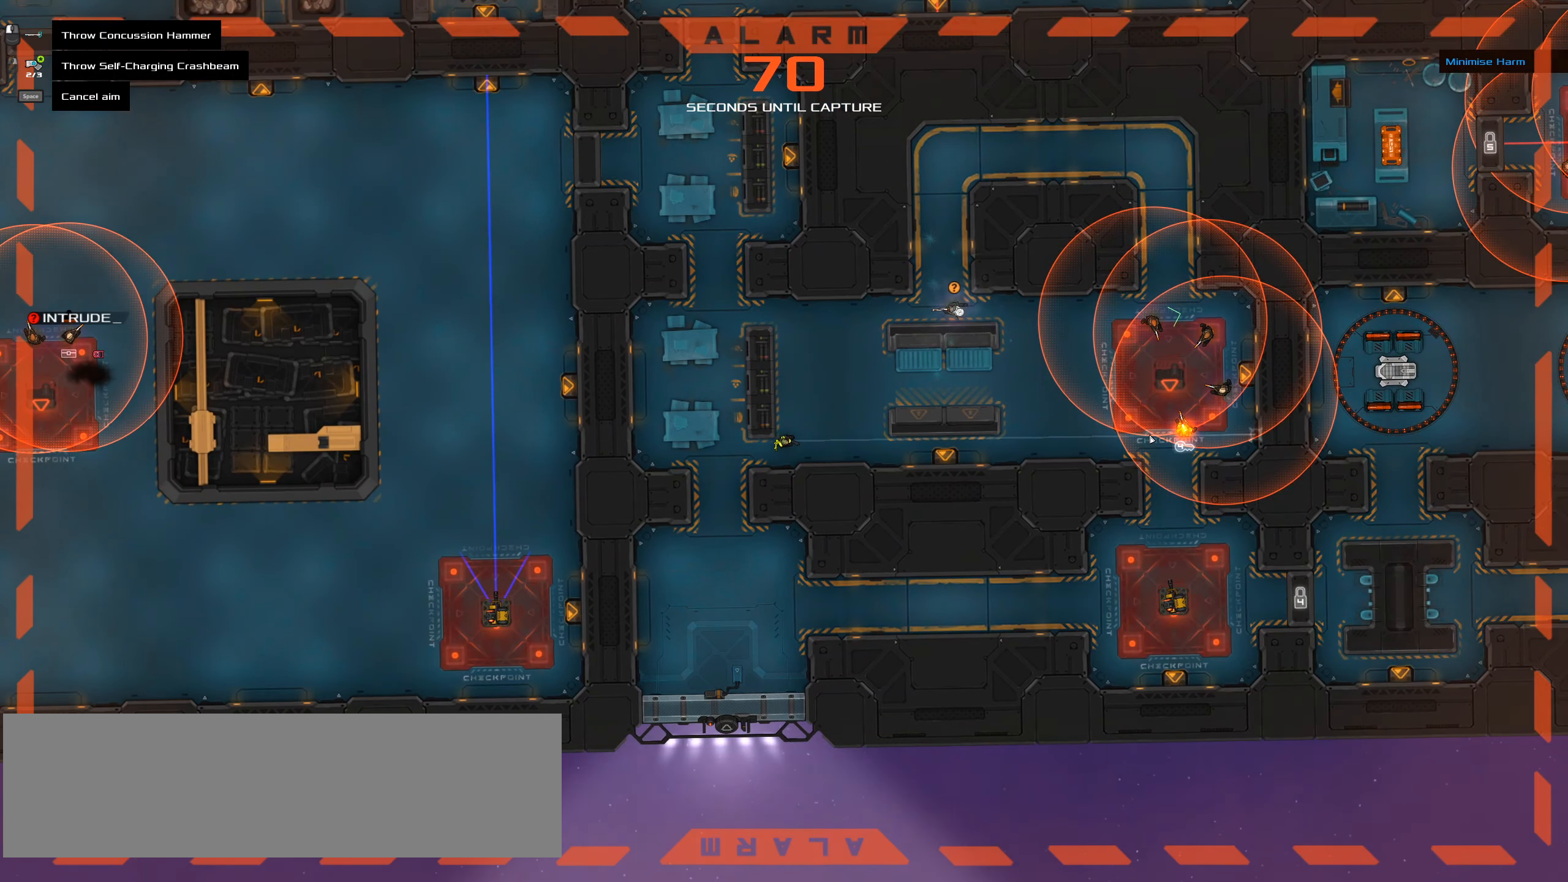
{"keys": [], "events": []}
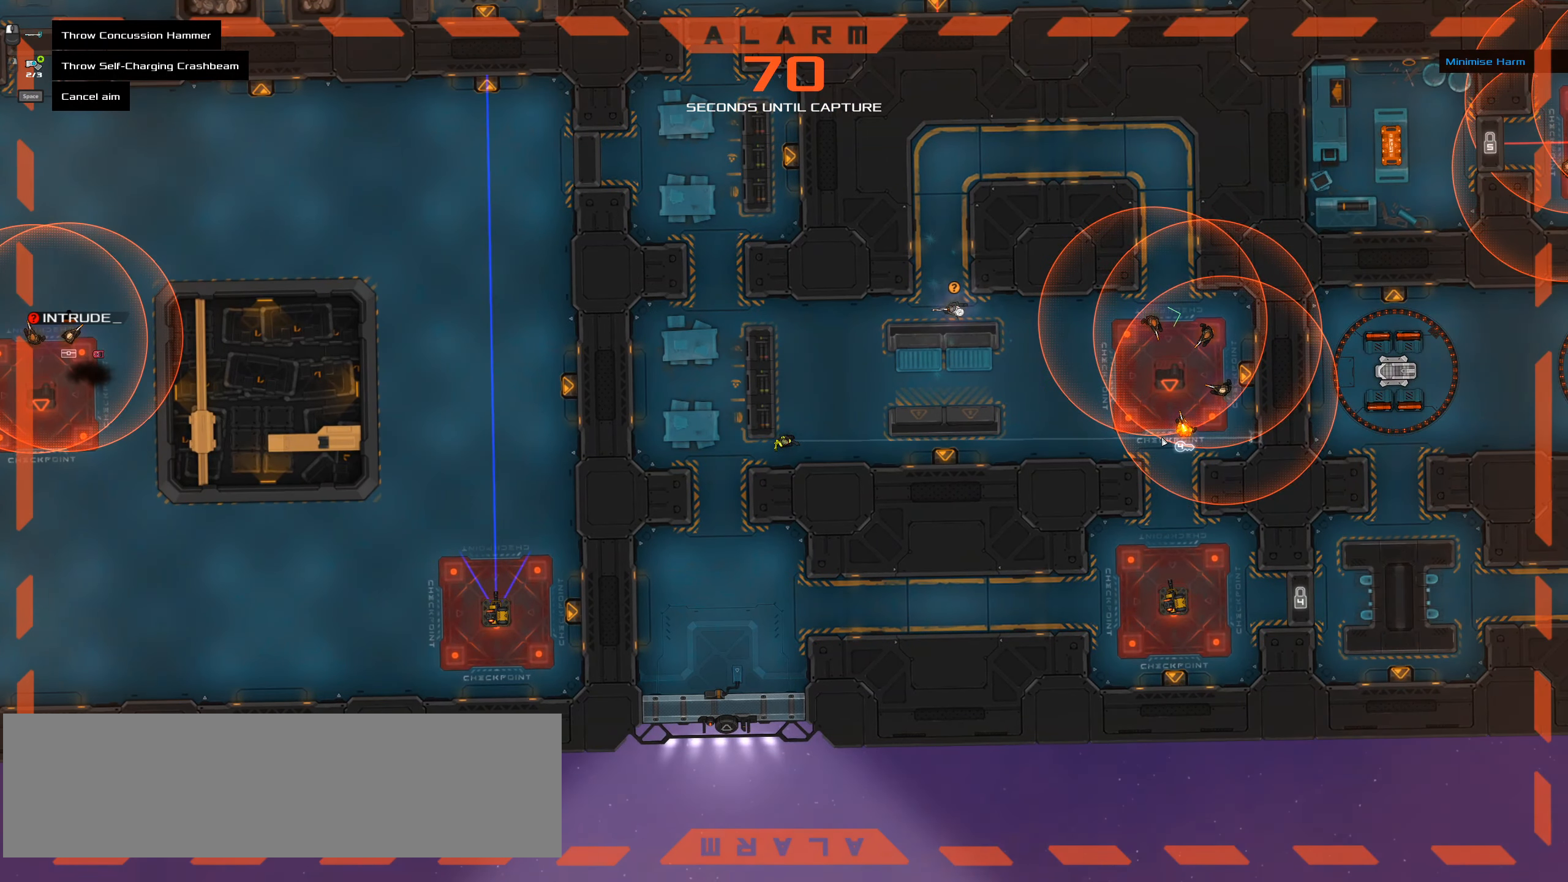
{"keys": ["ctrl_l"], "events": [[384, "ctrl_l", "down"]]}
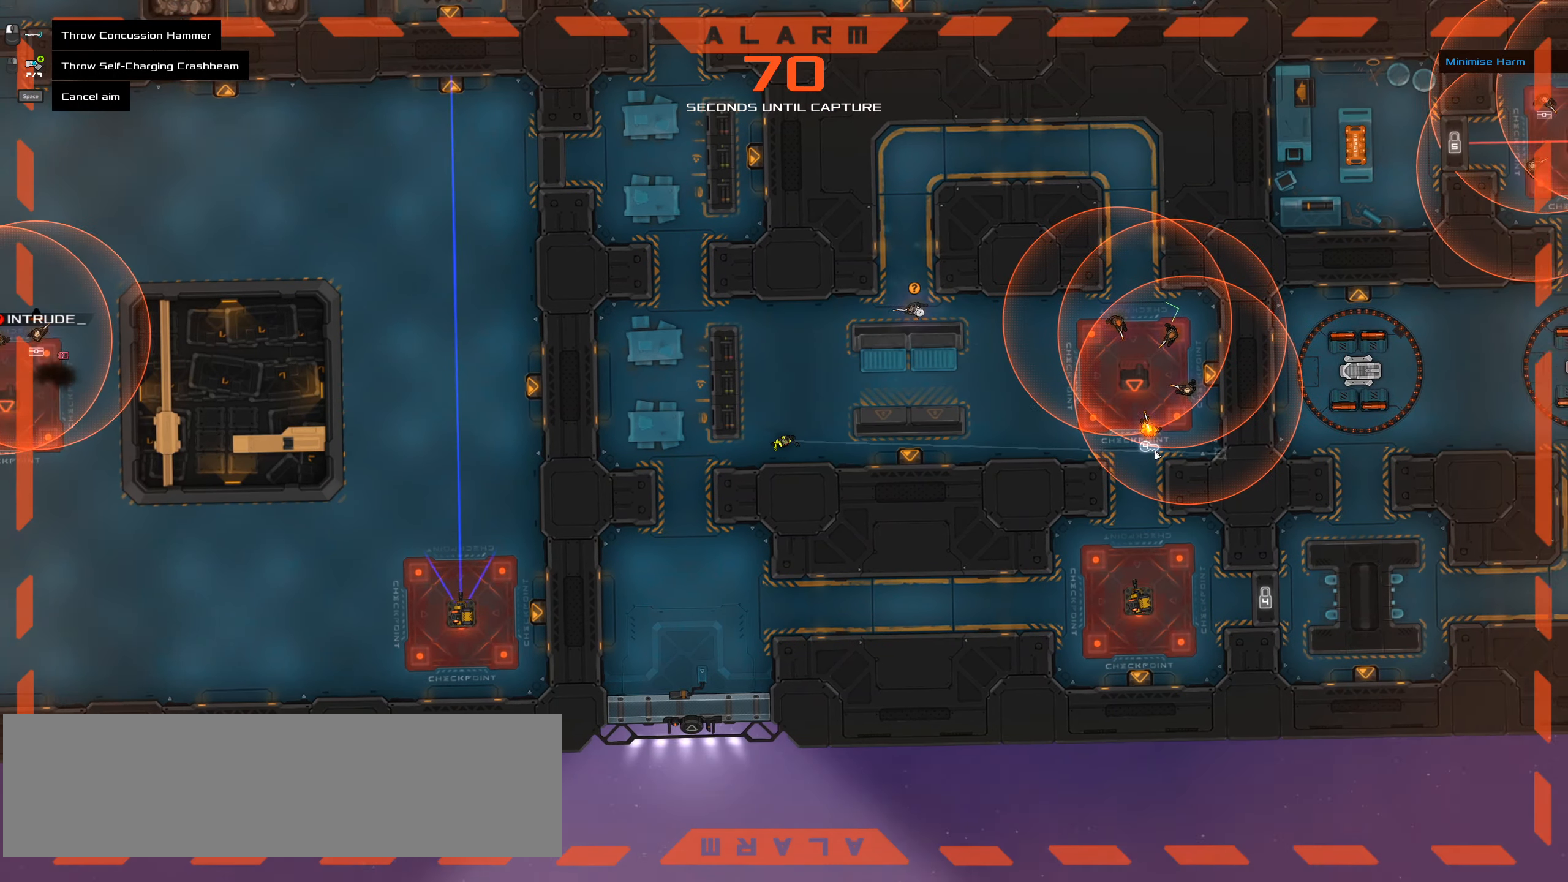
{"keys": [], "events": [[267, "ctrl_l", "up"]]}
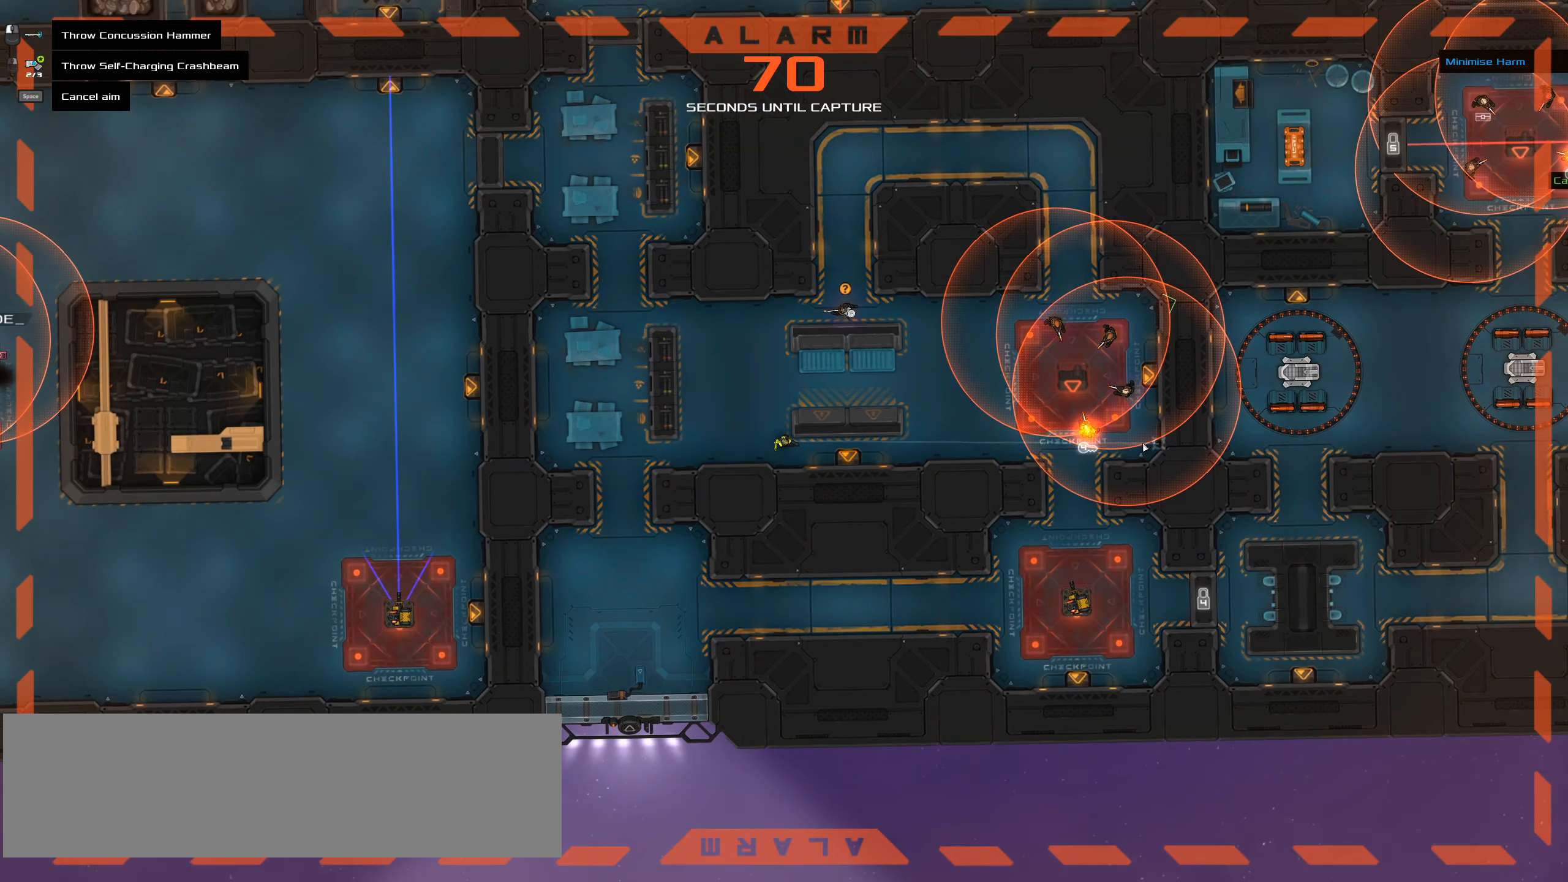
{"keys": [], "events": []}
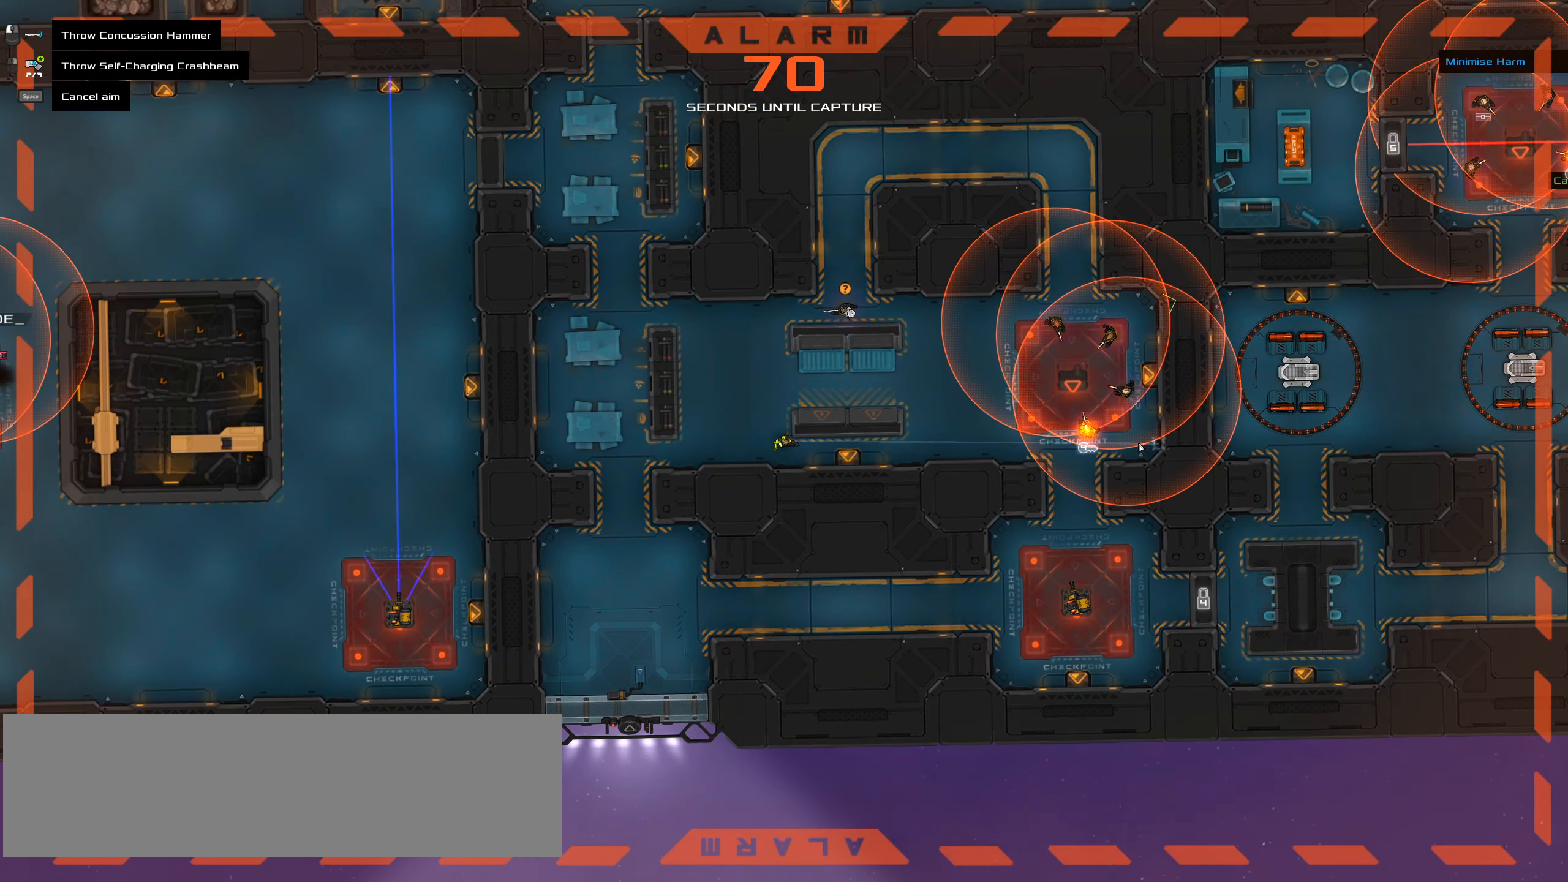
{"keys": [], "events": [[100, "ctrl_l", "down"], [334, "ctrl_l", "up"]]}
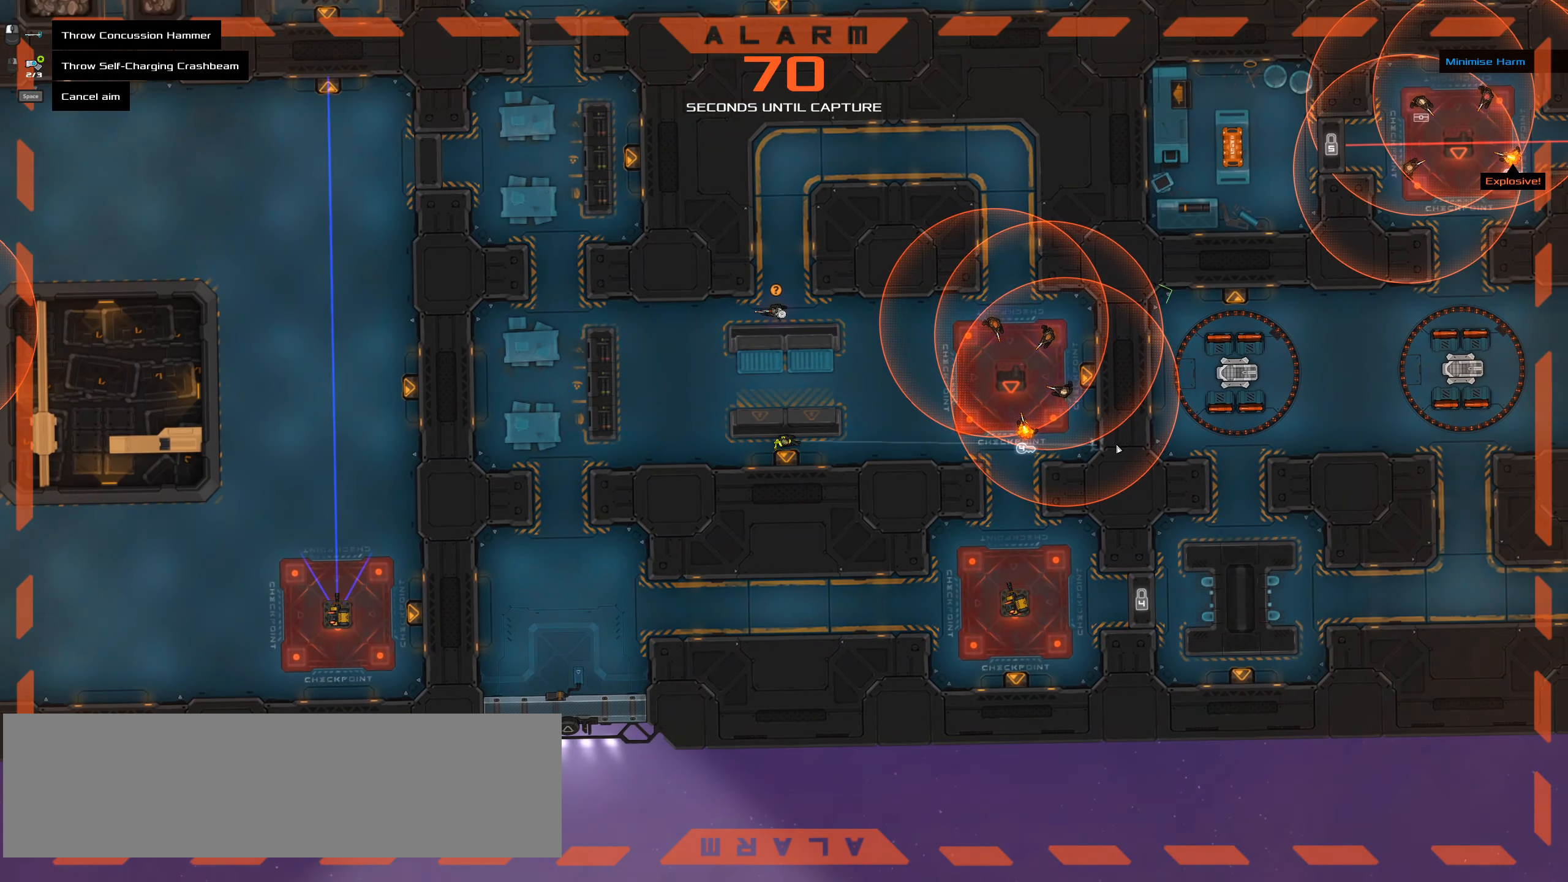
{"keys": ["ctrl_l"], "events": [[400, "ctrl_l", "down"]]}
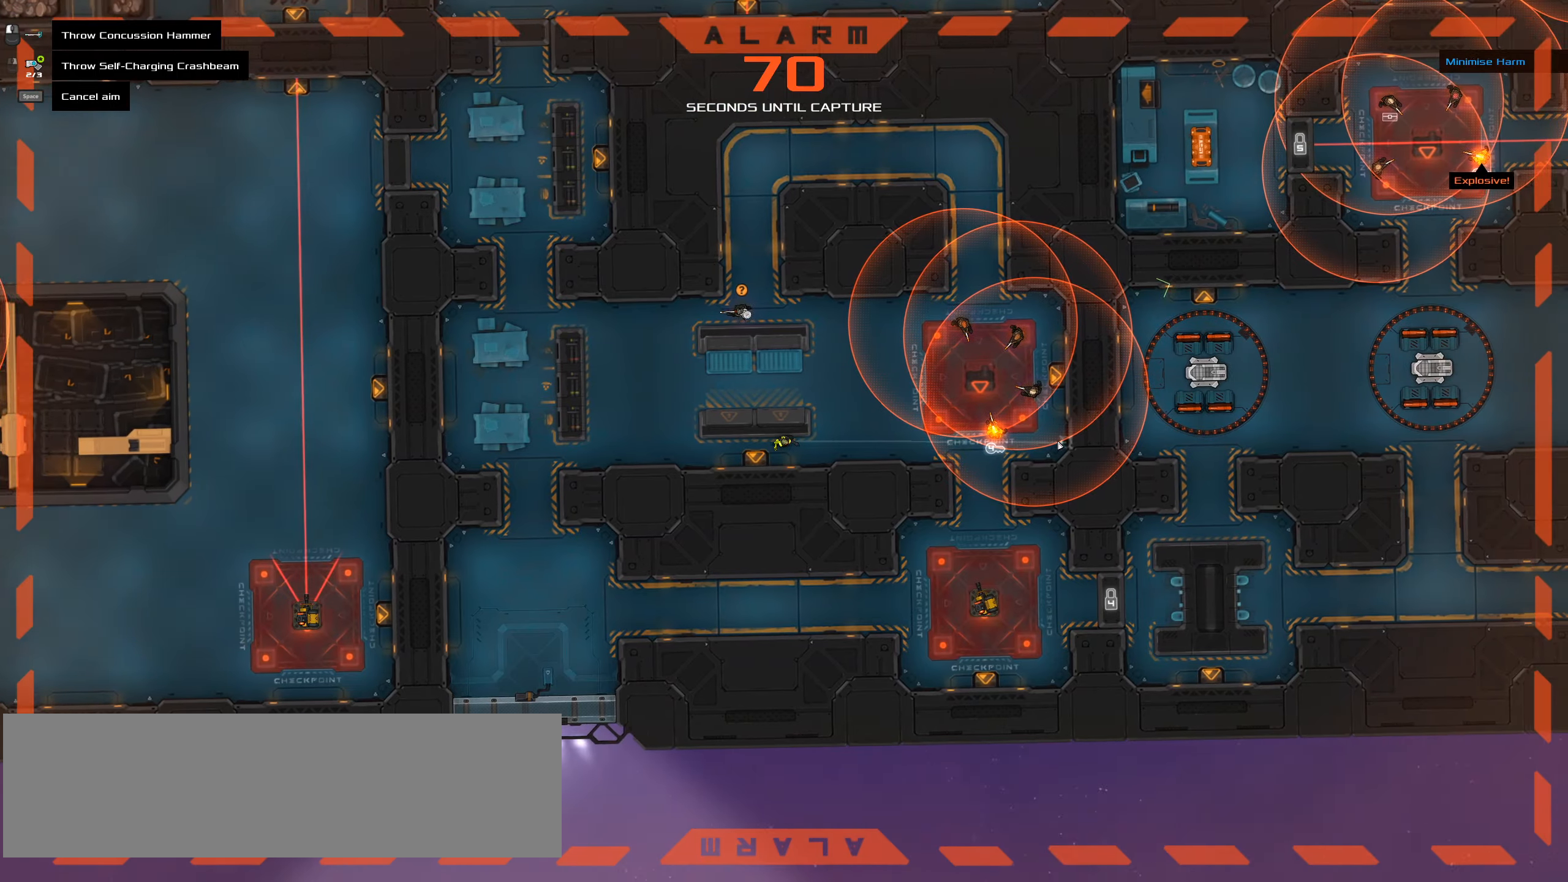
{"keys": [], "events": [[83, "ctrl_l", "up"]]}